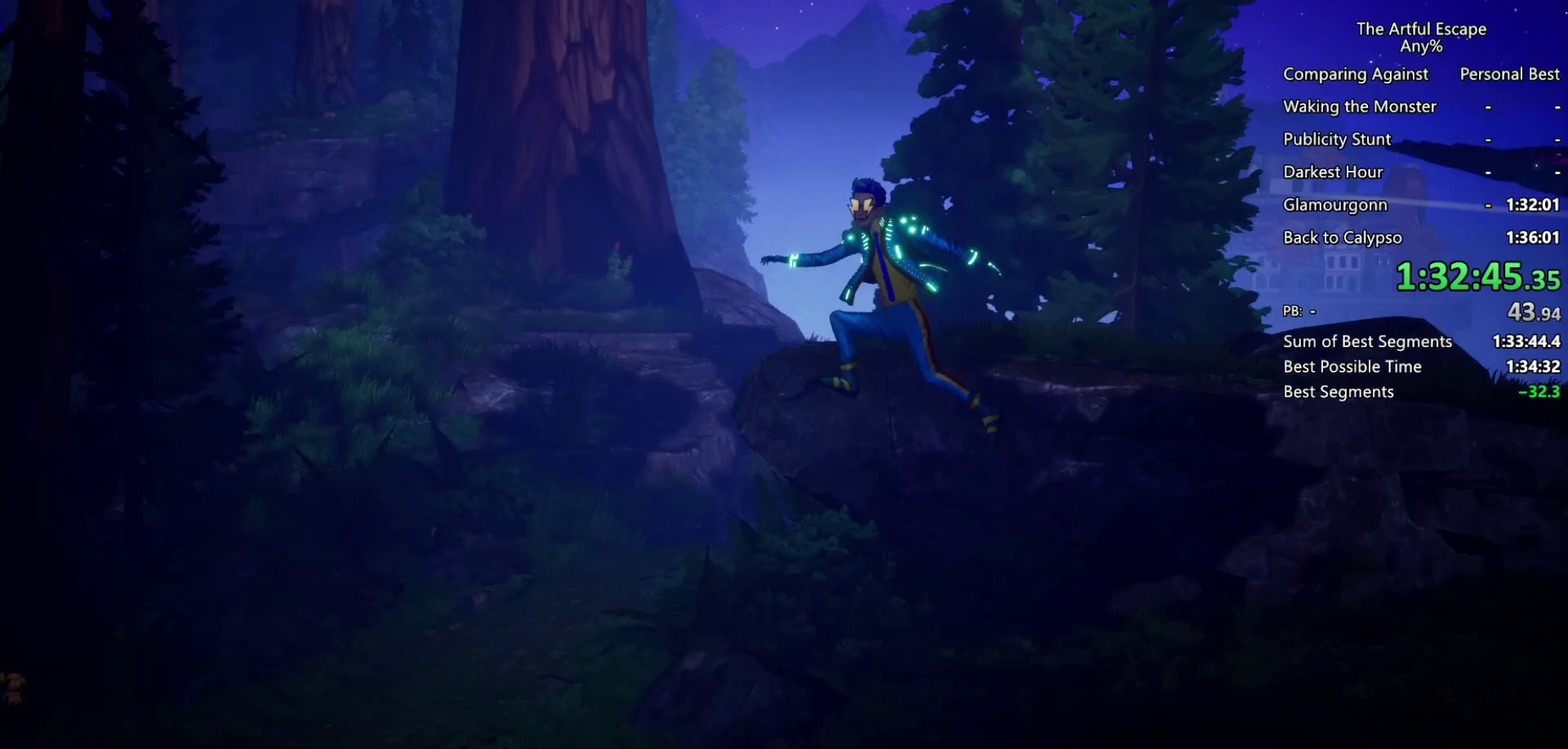
Gameplay with a controller (PlayStation layout); each line is a JSON object with the inputs held at the frame after it. "events" lists button and stick changes between this image and that frame as [ms after this image, input, new state], when the widget could be followed in between. Not read: R3.
{"buttons": [], "left_stick": "left", "right_stick": "center", "events": [[267, "CROSS", "up"]]}
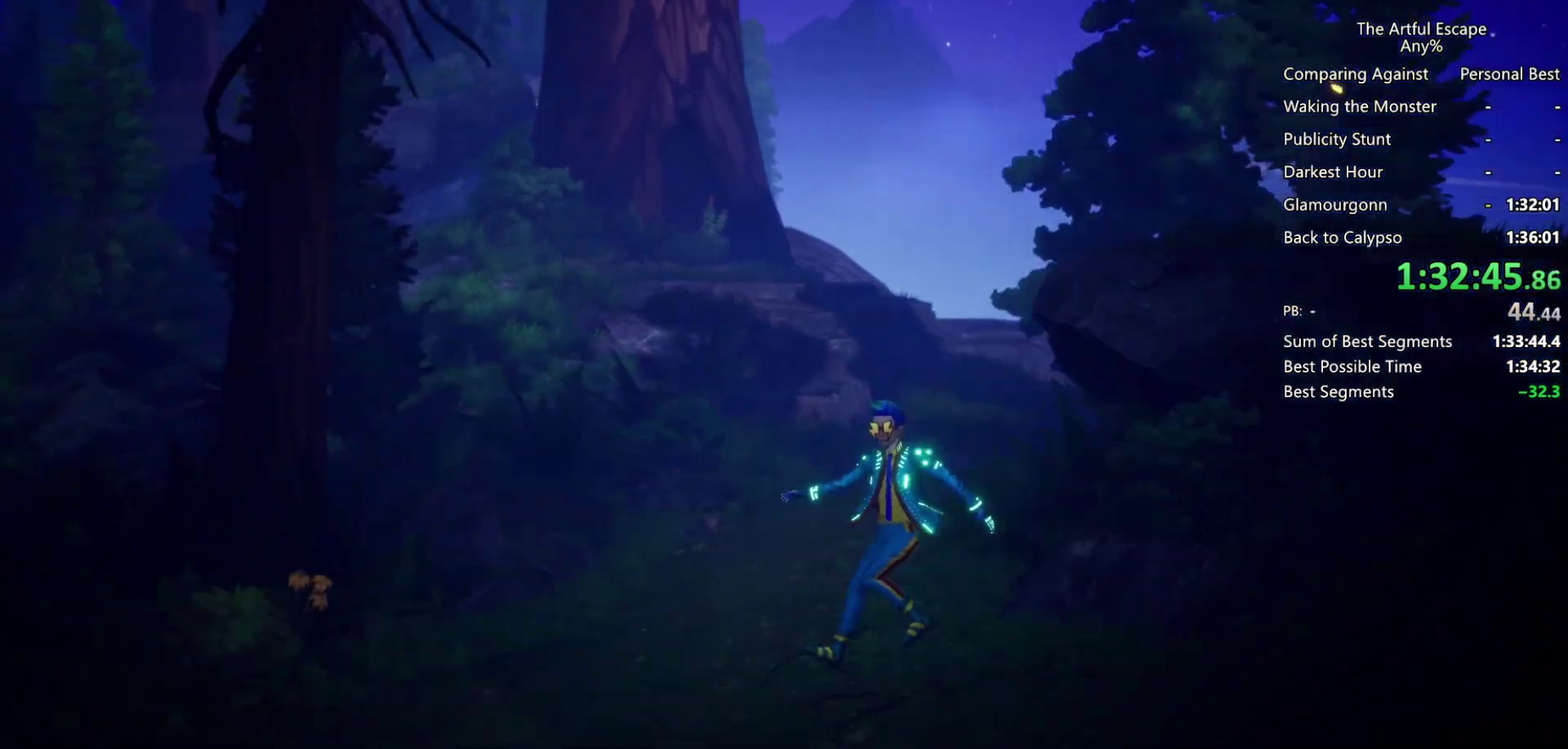
{"buttons": ["CROSS"], "left_stick": "left", "right_stick": "center", "events": [[133, "CROSS", "down"]]}
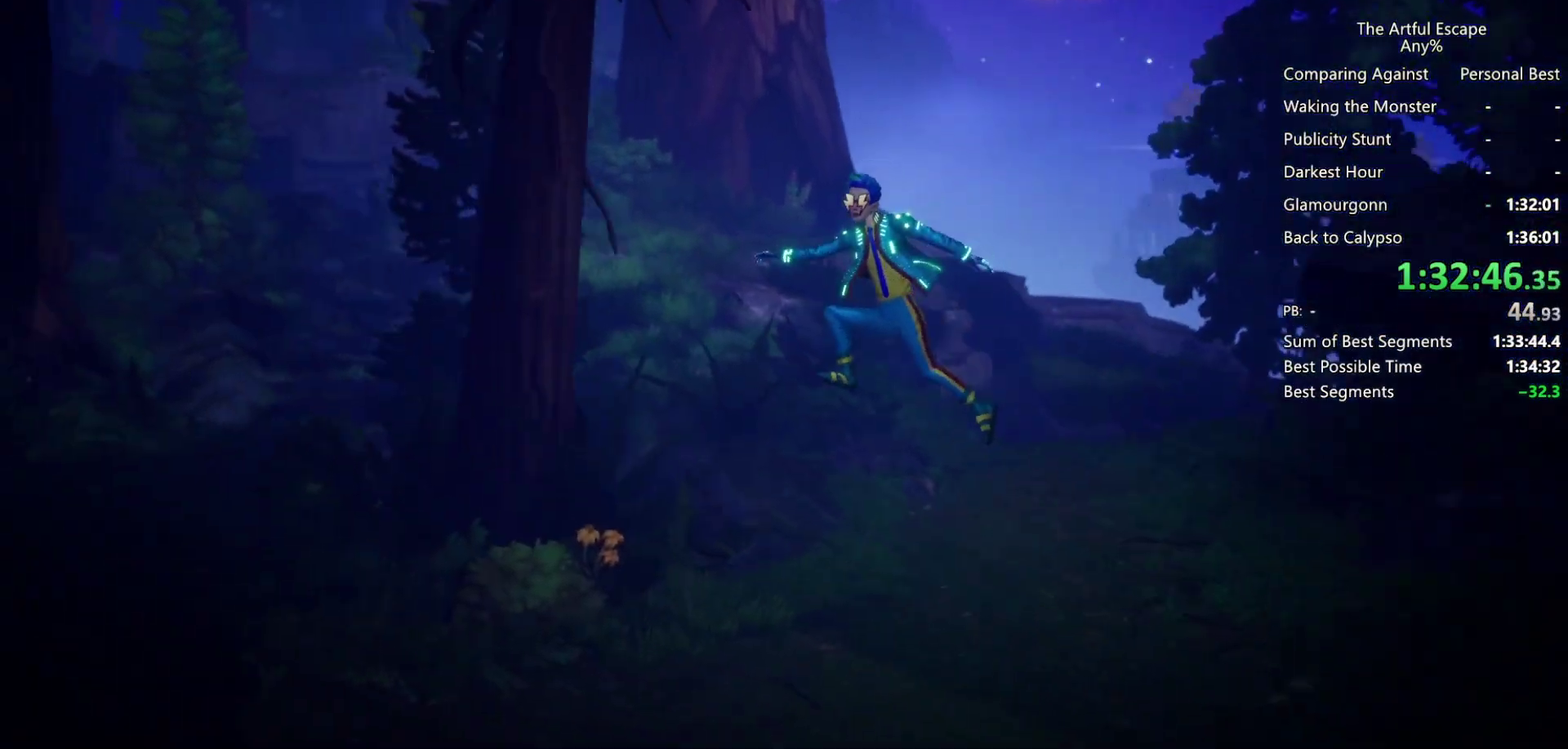
{"buttons": [], "left_stick": "left", "right_stick": "center", "events": [[267, "CROSS", "up"]]}
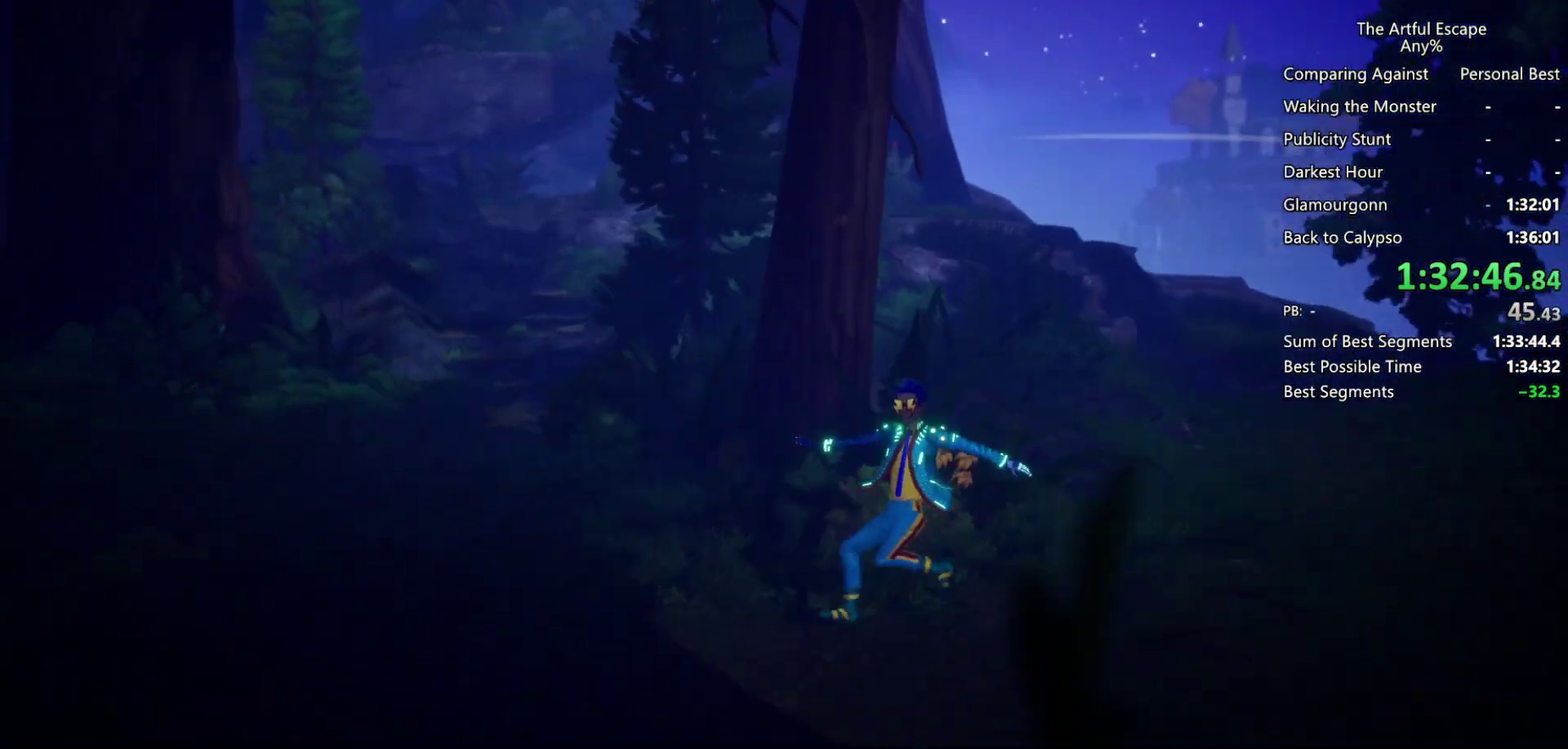
{"buttons": ["CROSS"], "left_stick": "left", "right_stick": "center", "events": [[67, "CROSS", "down"]]}
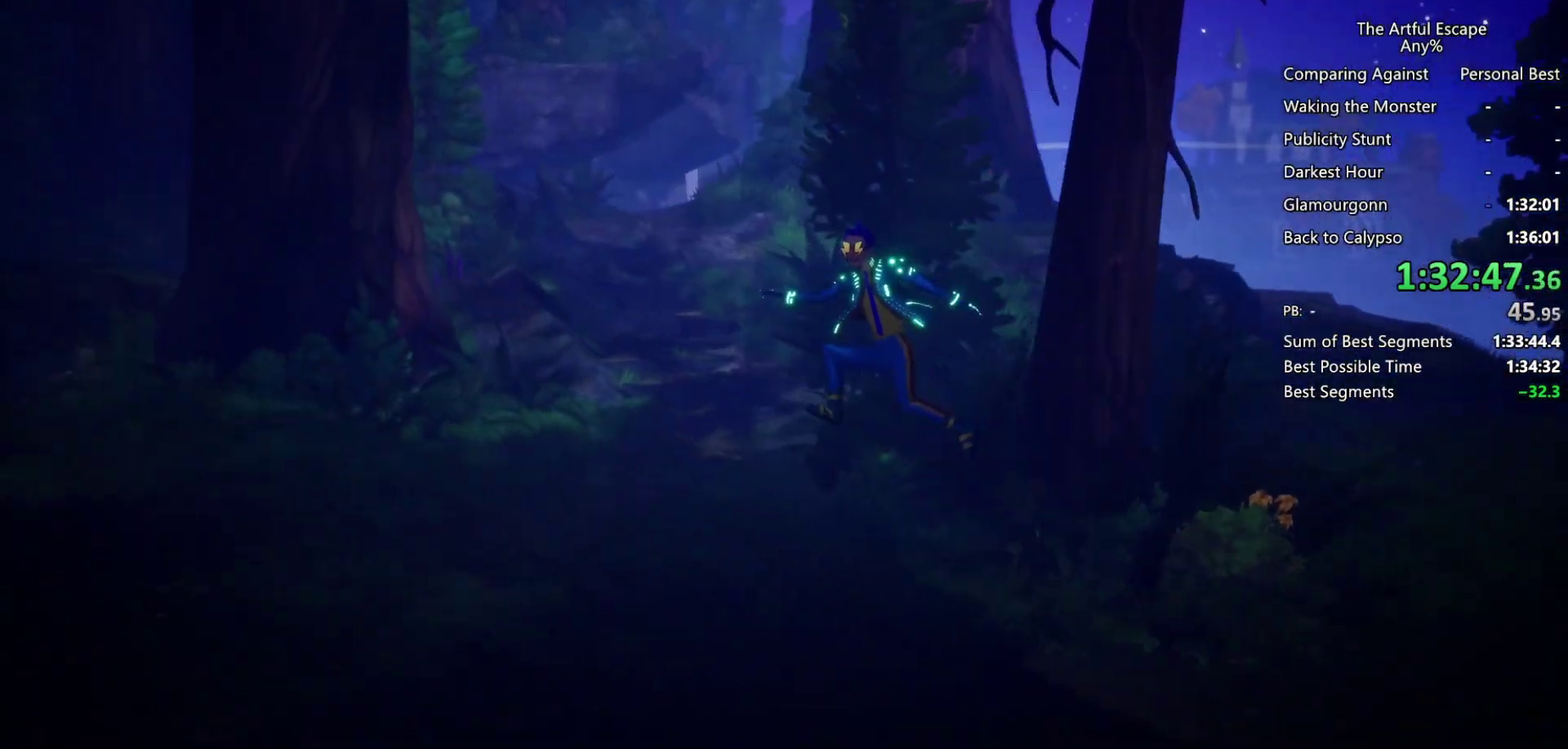
{"buttons": ["CROSS"], "left_stick": "left", "right_stick": "center", "events": [[133, "CROSS", "up"], [433, "CROSS", "down"]]}
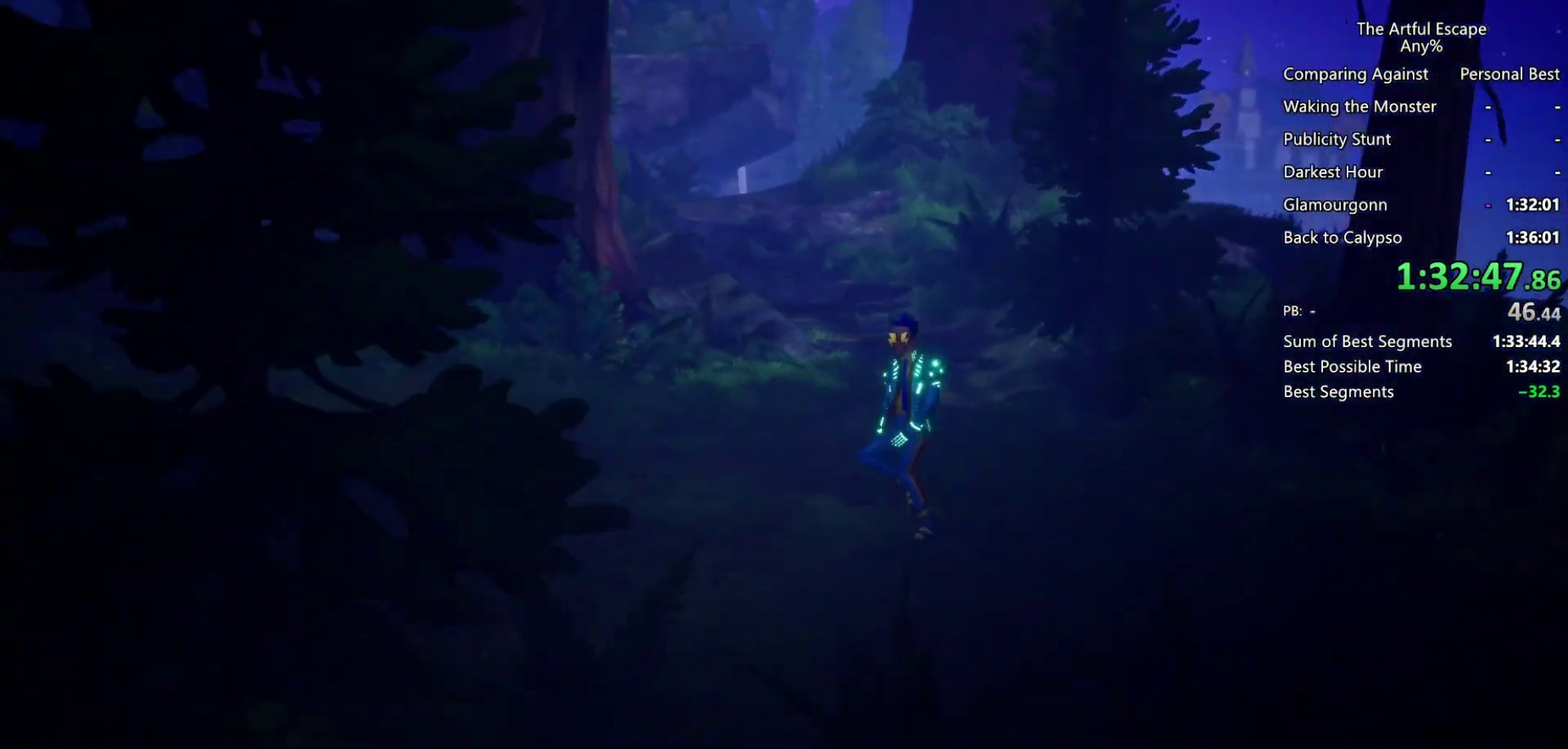
{"buttons": ["CROSS"], "left_stick": "left", "right_stick": "center", "events": []}
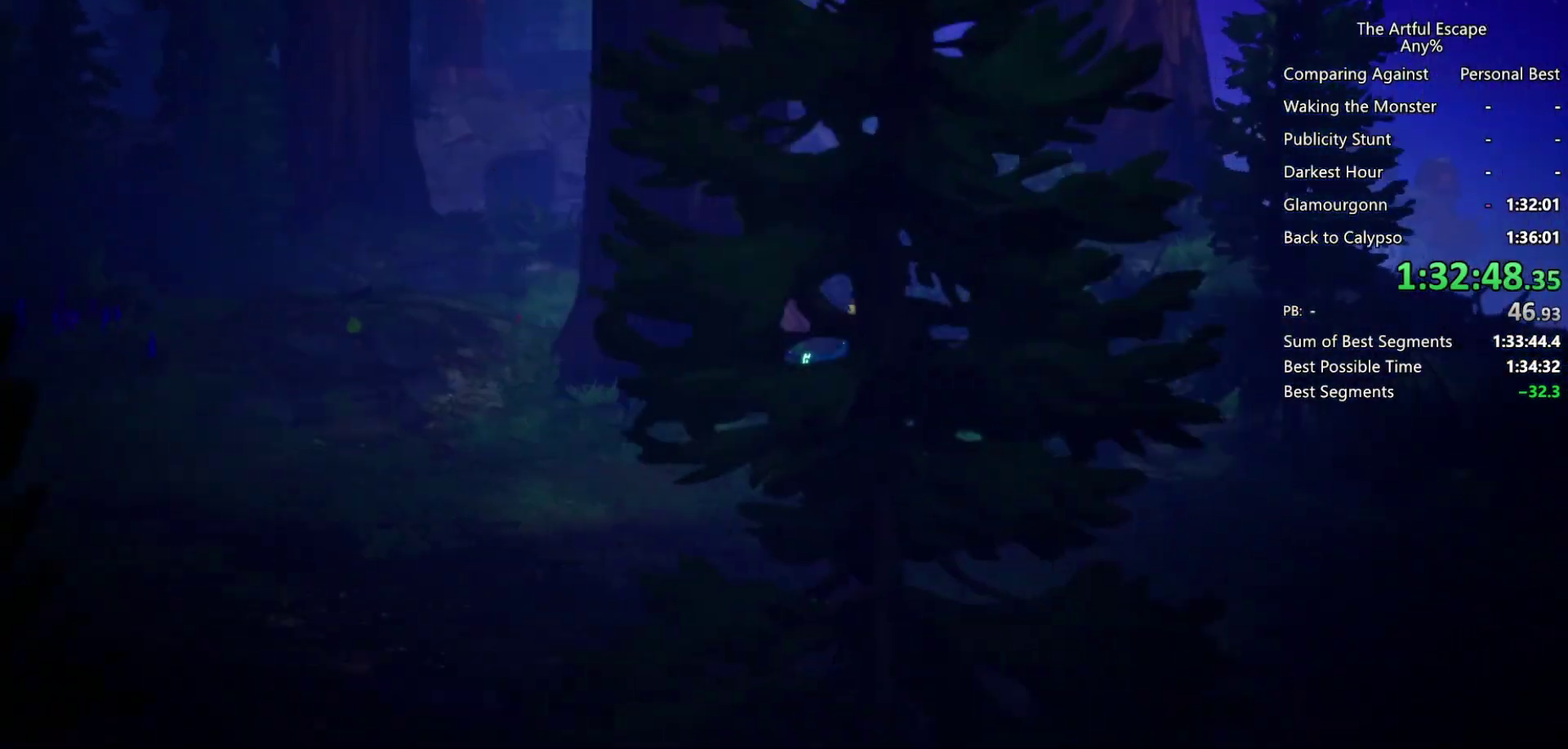
{"buttons": ["CROSS"], "left_stick": "left", "right_stick": "center", "events": [[33, "CROSS", "up"], [333, "CROSS", "down"]]}
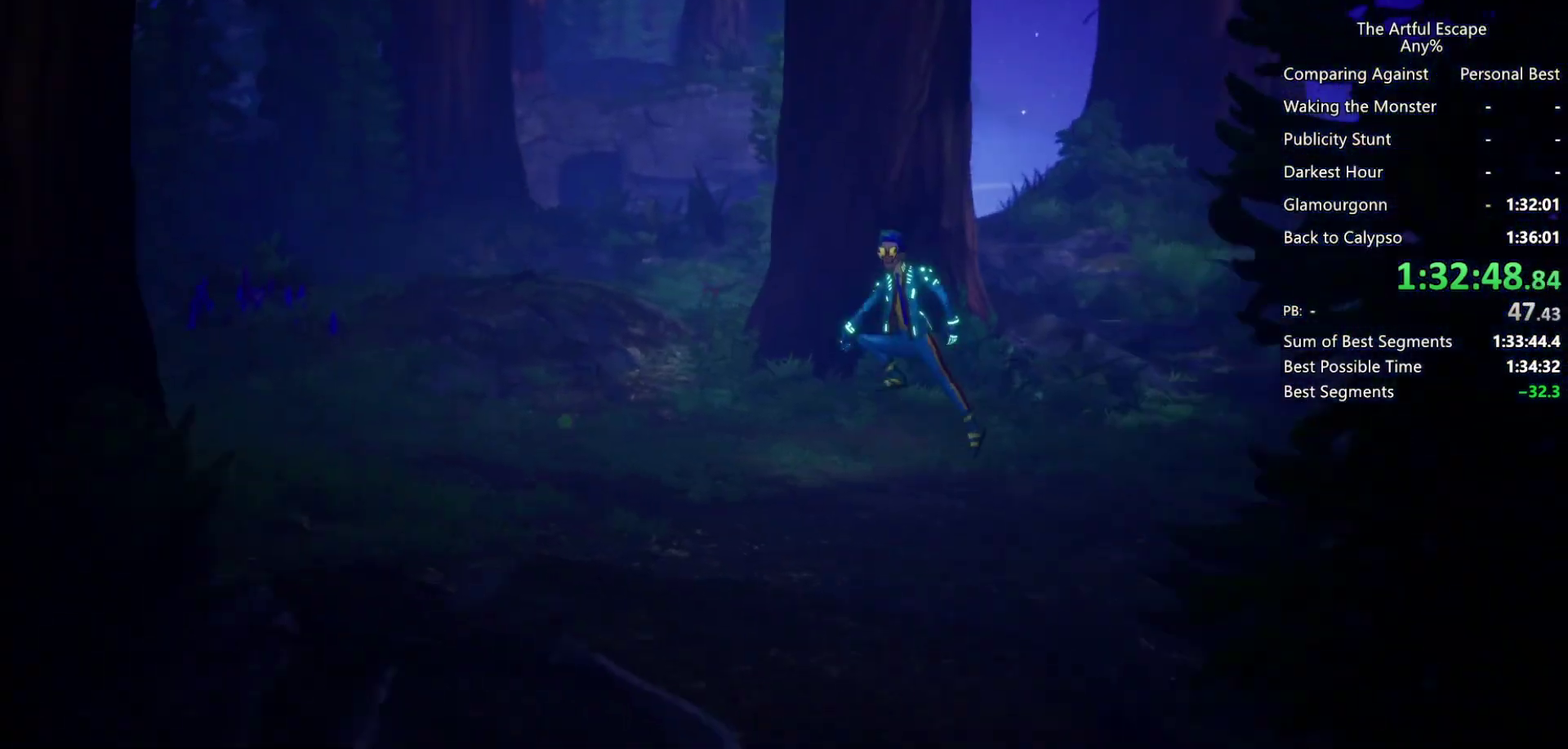
{"buttons": [], "left_stick": "left", "right_stick": "center", "events": [[400, "CROSS", "up"]]}
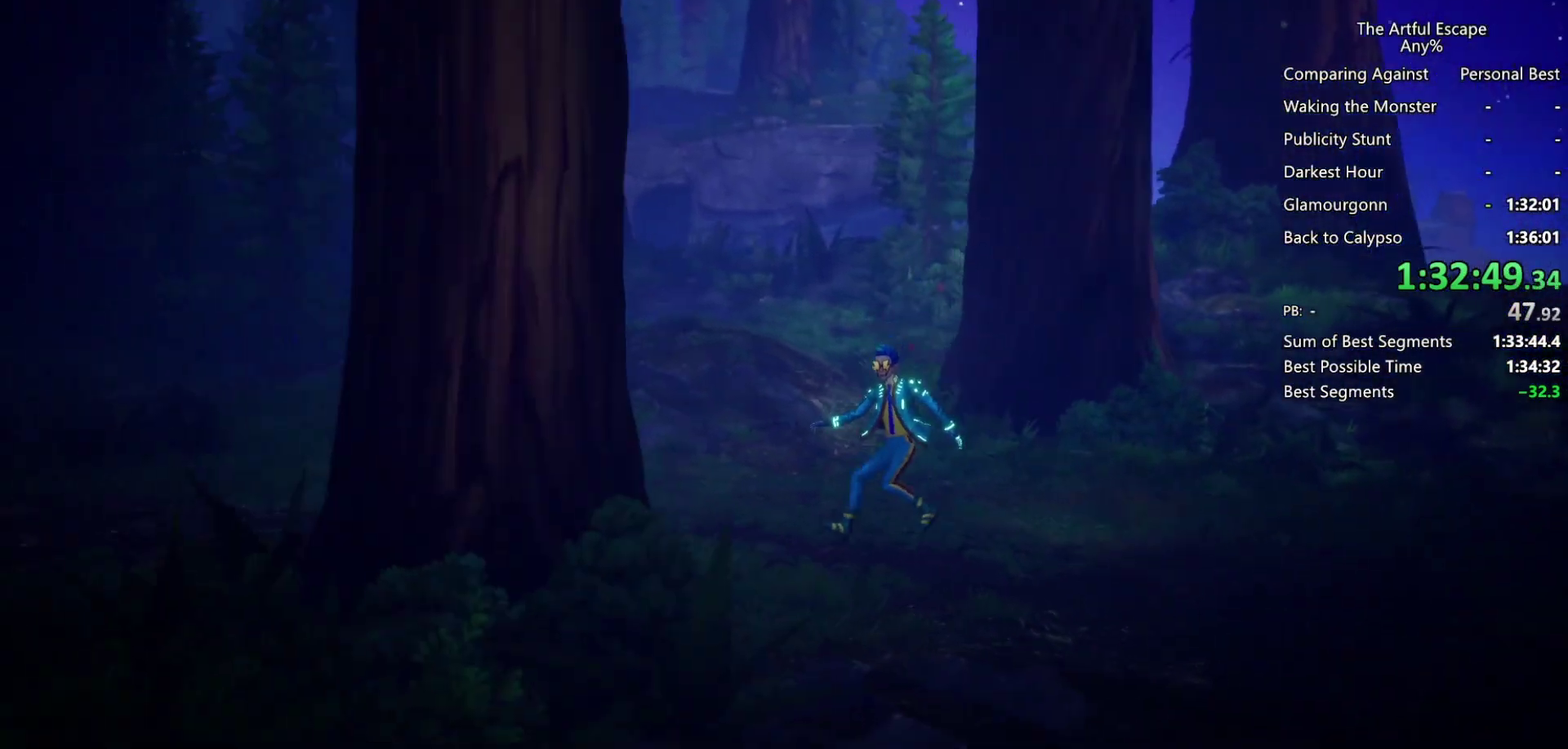
{"buttons": ["CROSS"], "left_stick": "left", "right_stick": "center", "events": [[133, "CROSS", "down"]]}
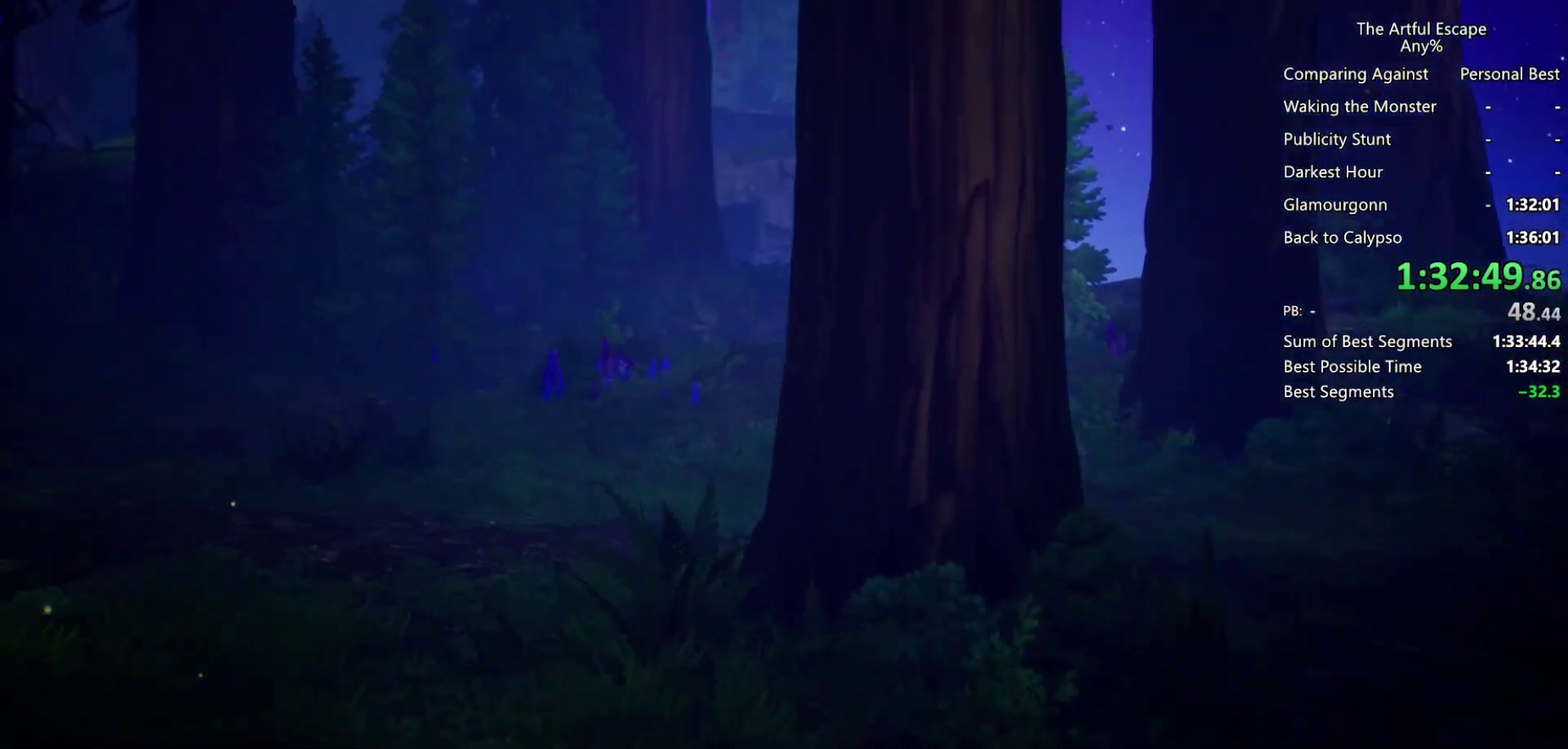
{"buttons": [], "left_stick": "left", "right_stick": "center", "events": [[267, "CROSS", "up"]]}
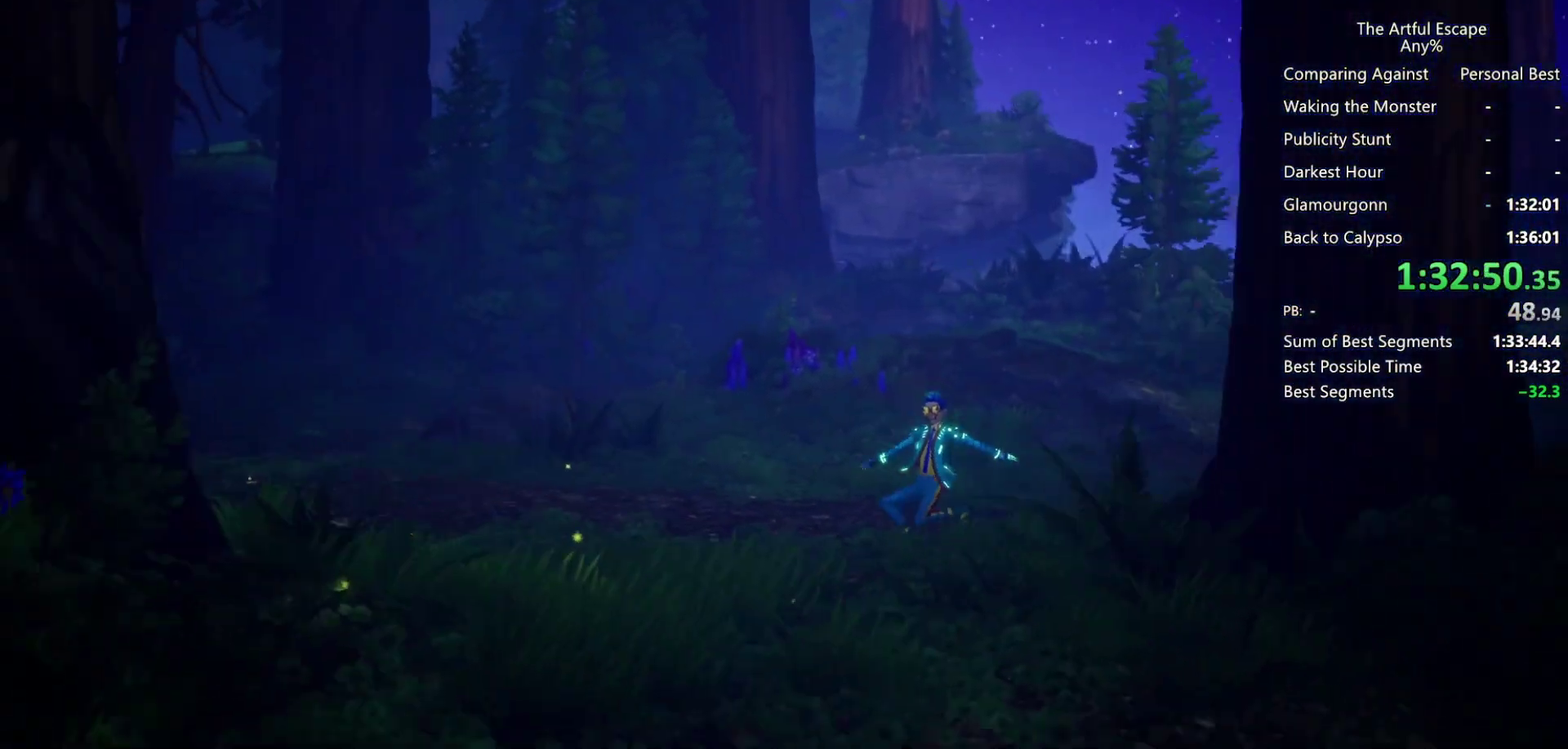
{"buttons": ["CROSS"], "left_stick": "left", "right_stick": "center", "events": [[33, "CROSS", "down"]]}
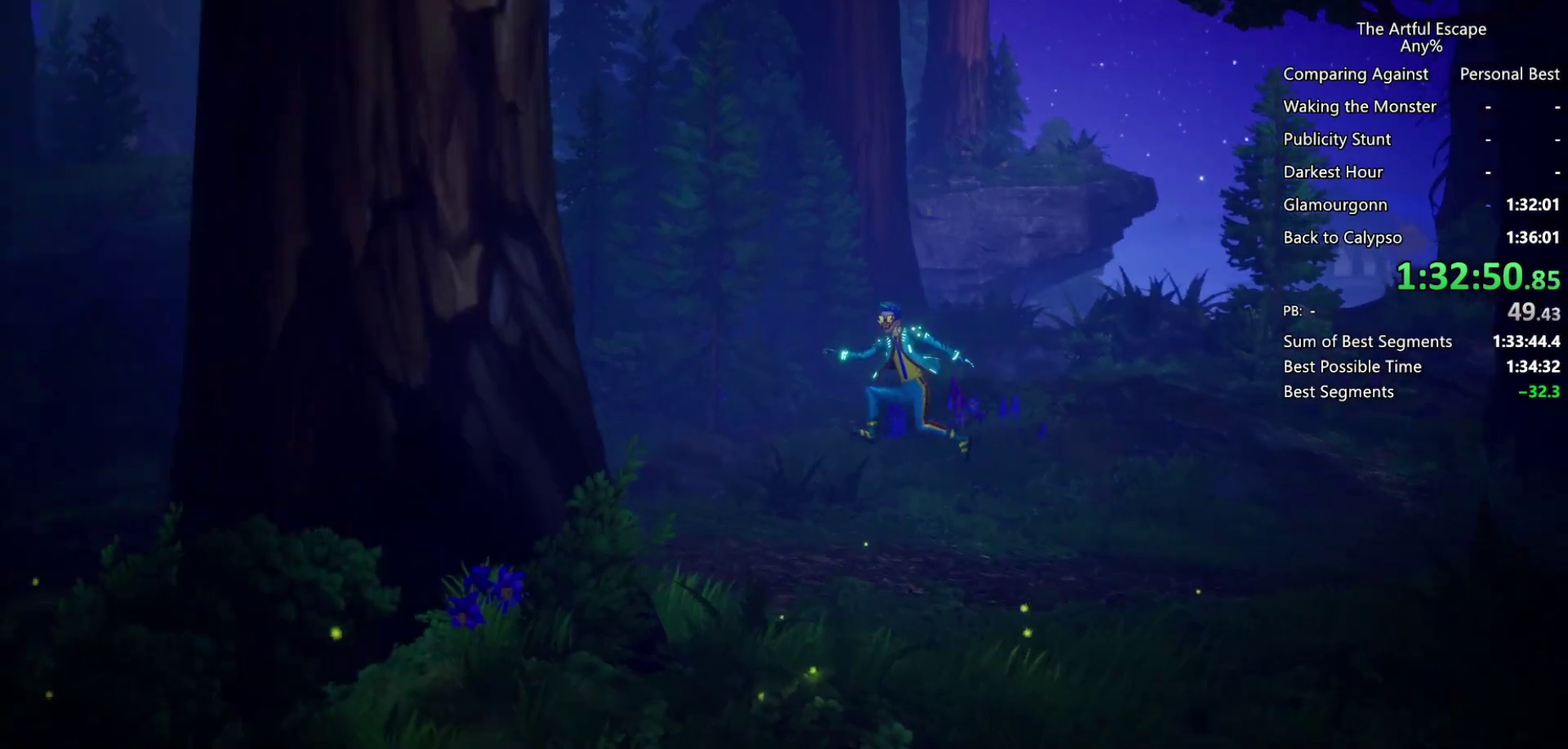
{"buttons": ["CROSS"], "left_stick": "left", "right_stick": "center", "events": [[67, "CROSS", "up"], [400, "CROSS", "down"]]}
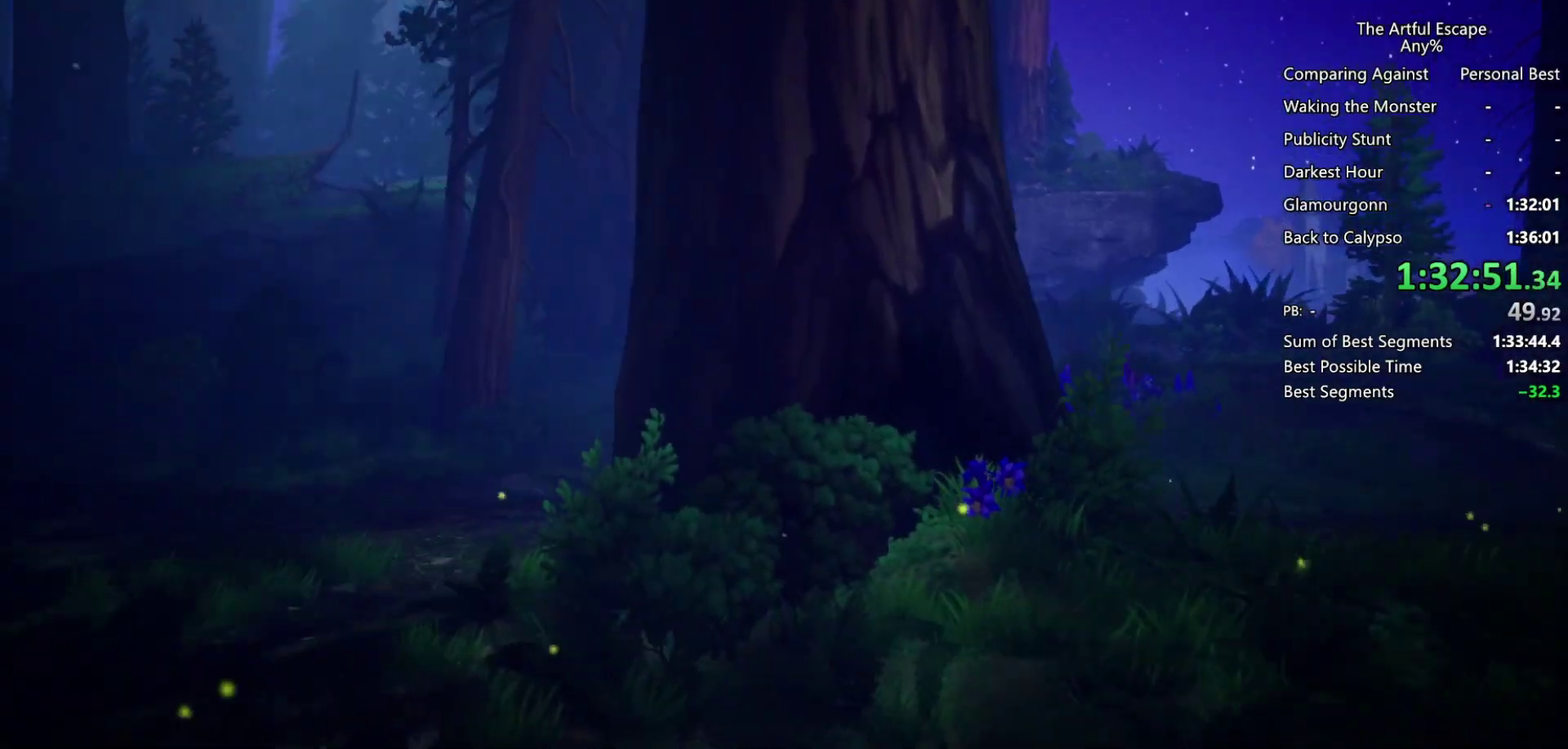
{"buttons": [], "left_stick": "left", "right_stick": "center", "events": [[433, "CROSS", "up"]]}
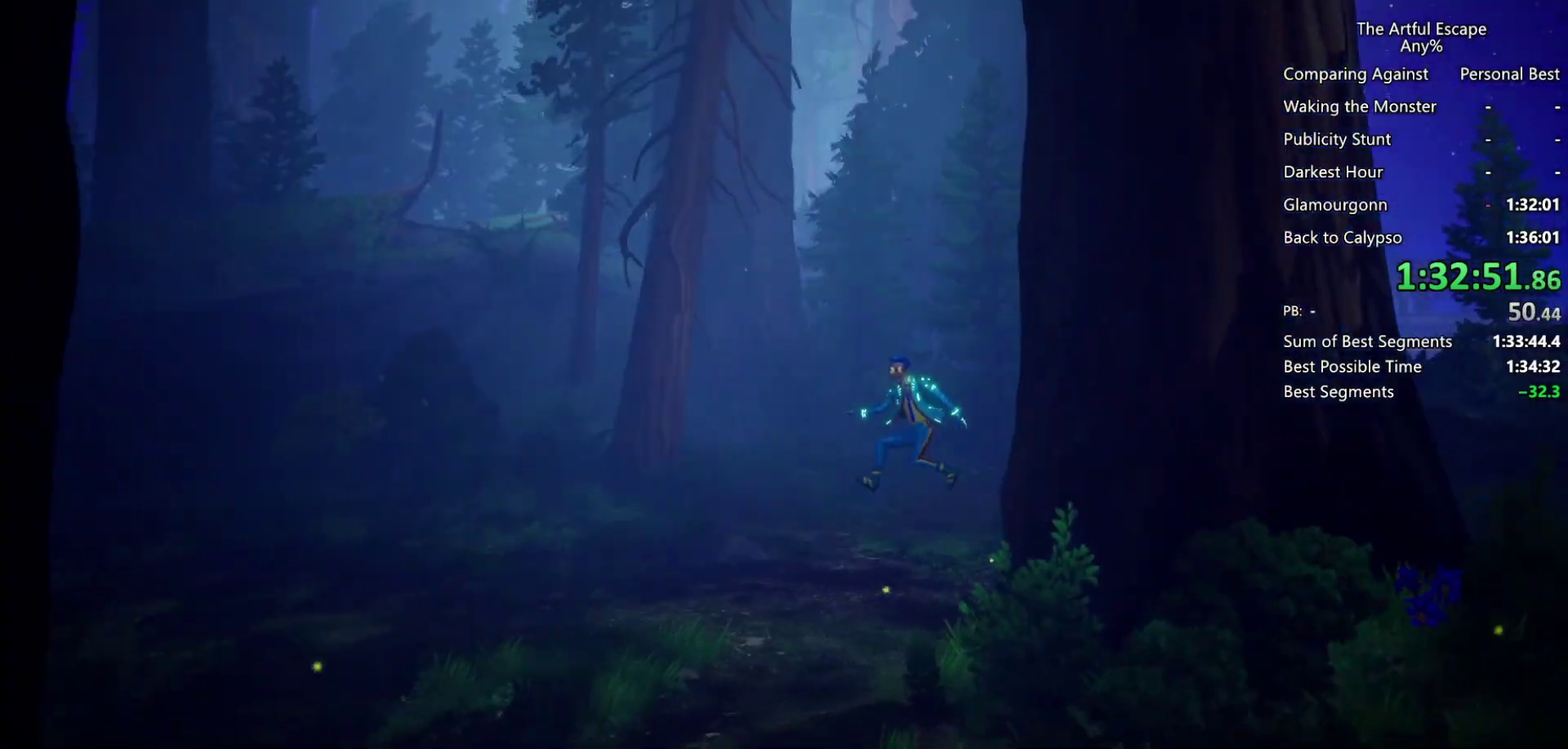
{"buttons": ["CROSS"], "left_stick": "left", "right_stick": "center", "events": [[233, "CROSS", "down"]]}
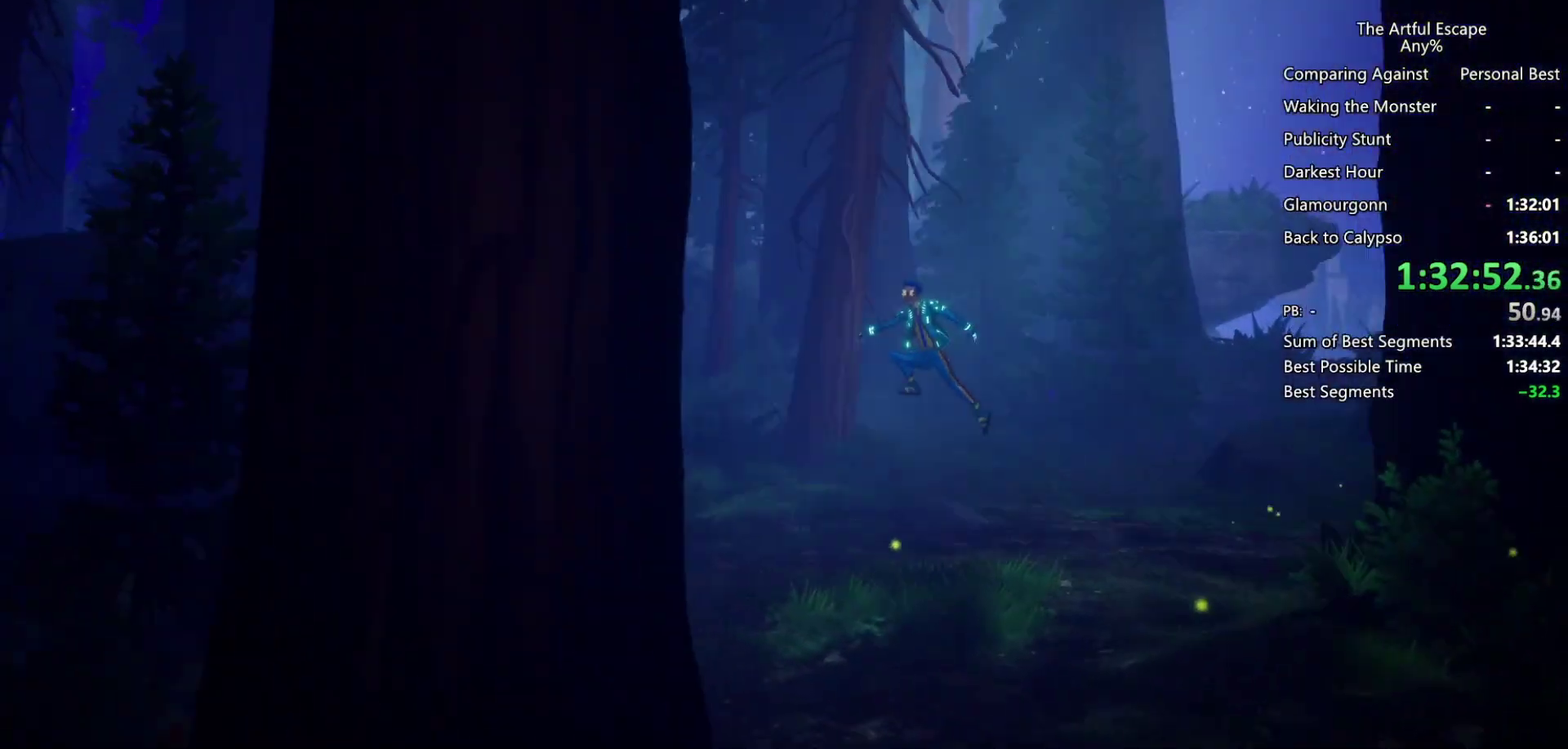
{"buttons": [], "left_stick": "left", "right_stick": "center", "events": [[367, "CROSS", "up"]]}
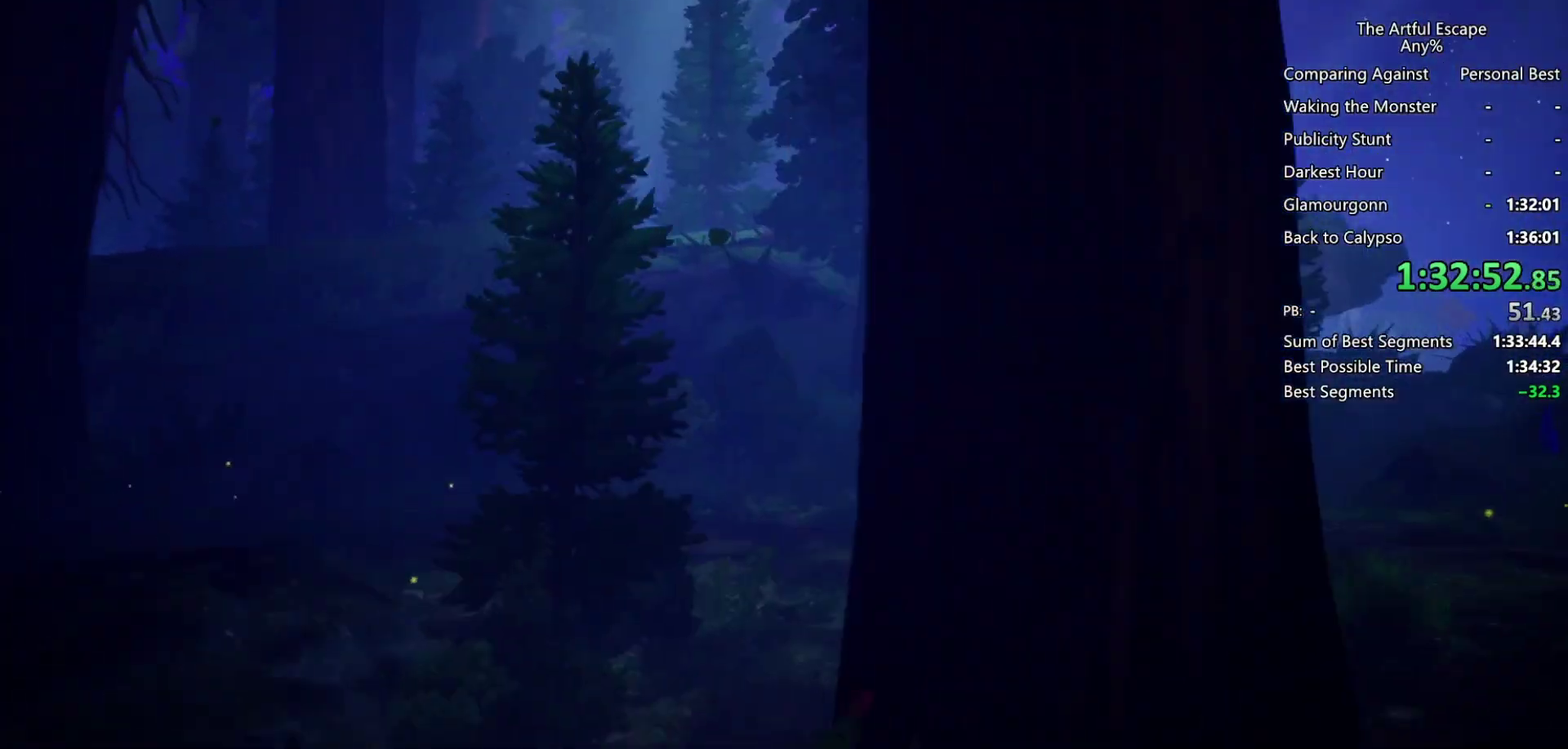
{"buttons": ["CROSS"], "left_stick": "left", "right_stick": "center", "events": [[100, "CROSS", "down"]]}
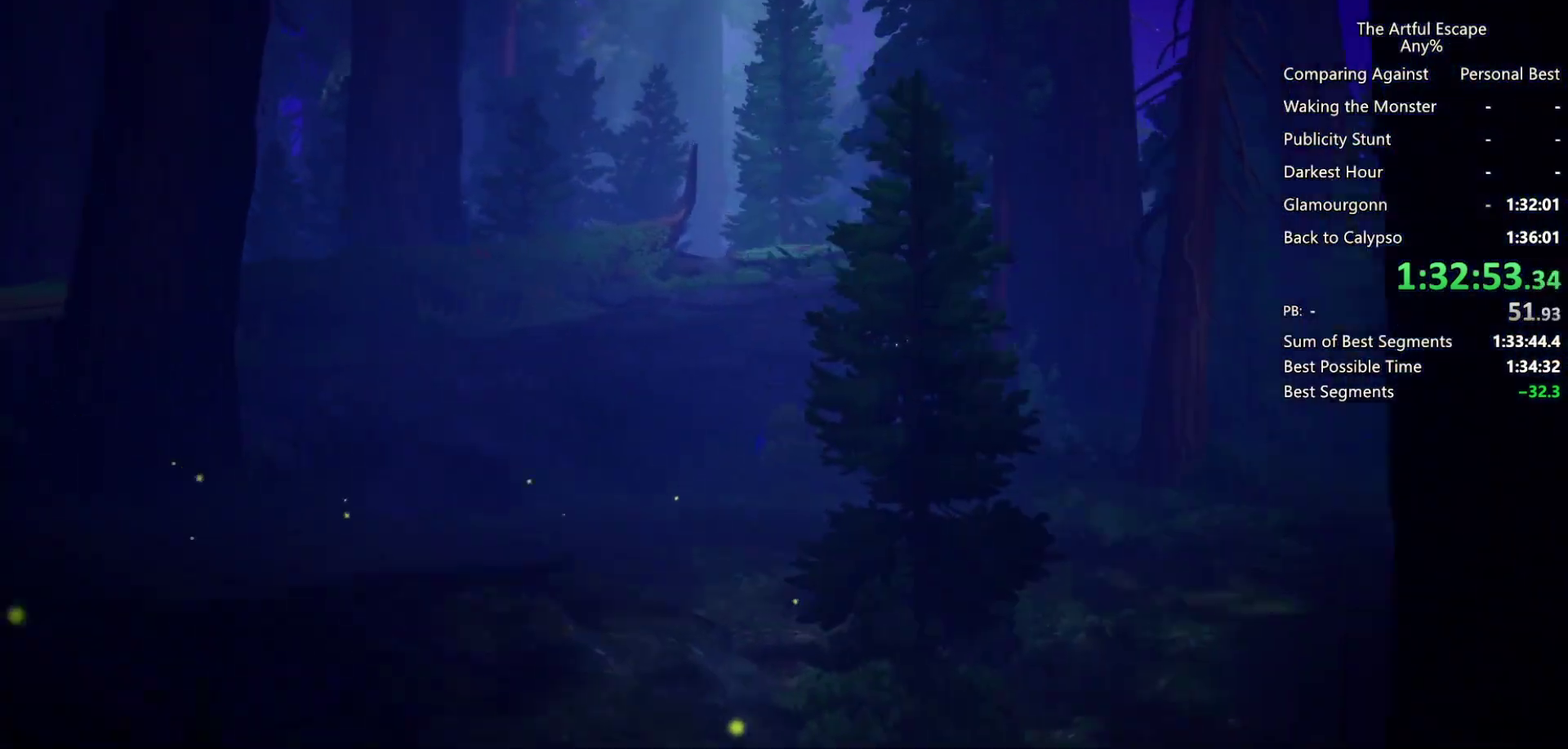
{"buttons": ["CROSS"], "left_stick": "left", "right_stick": "center", "events": [[167, "CROSS", "up"], [467, "CROSS", "down"]]}
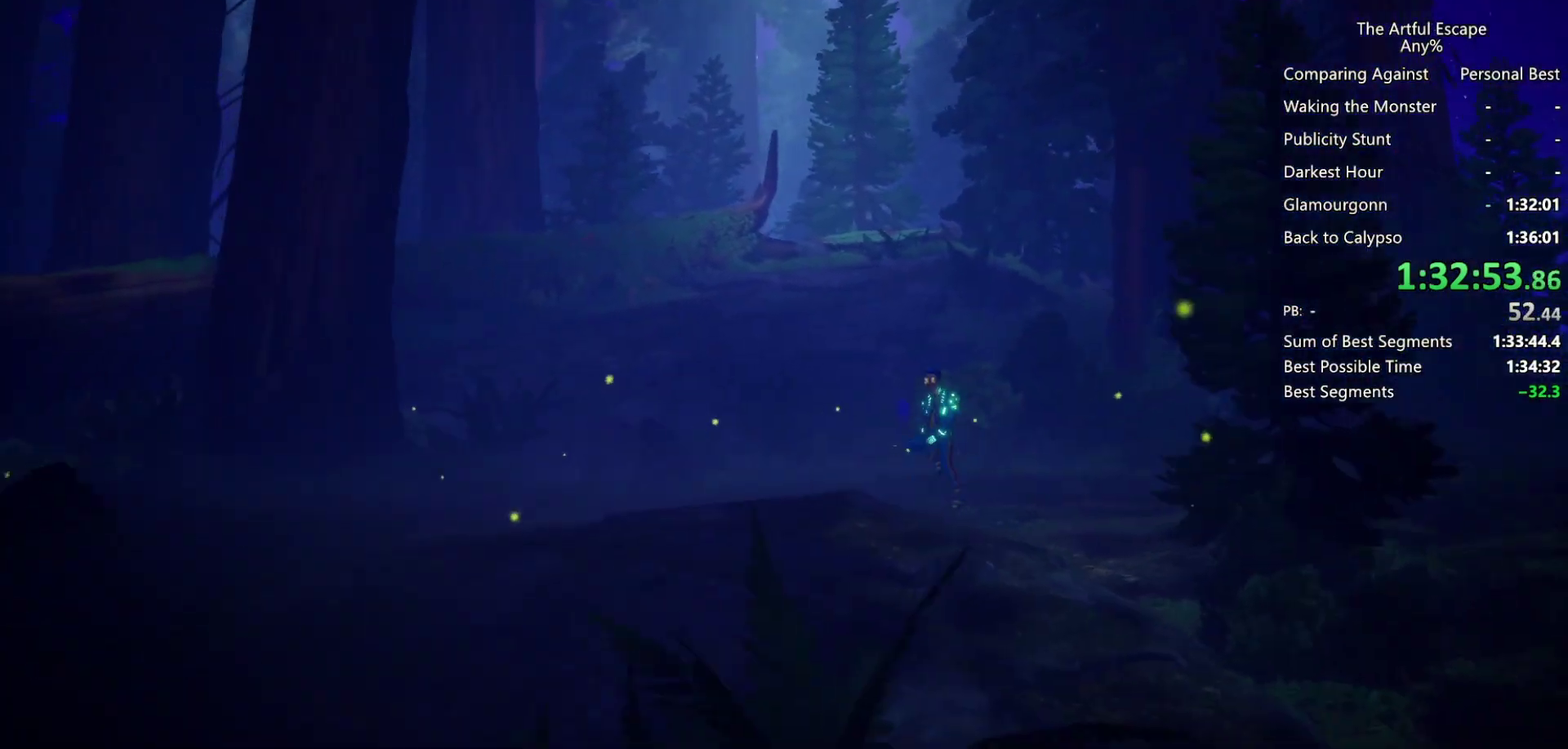
{"buttons": [], "left_stick": "left", "right_stick": "center", "events": [[500, "CROSS", "up"]]}
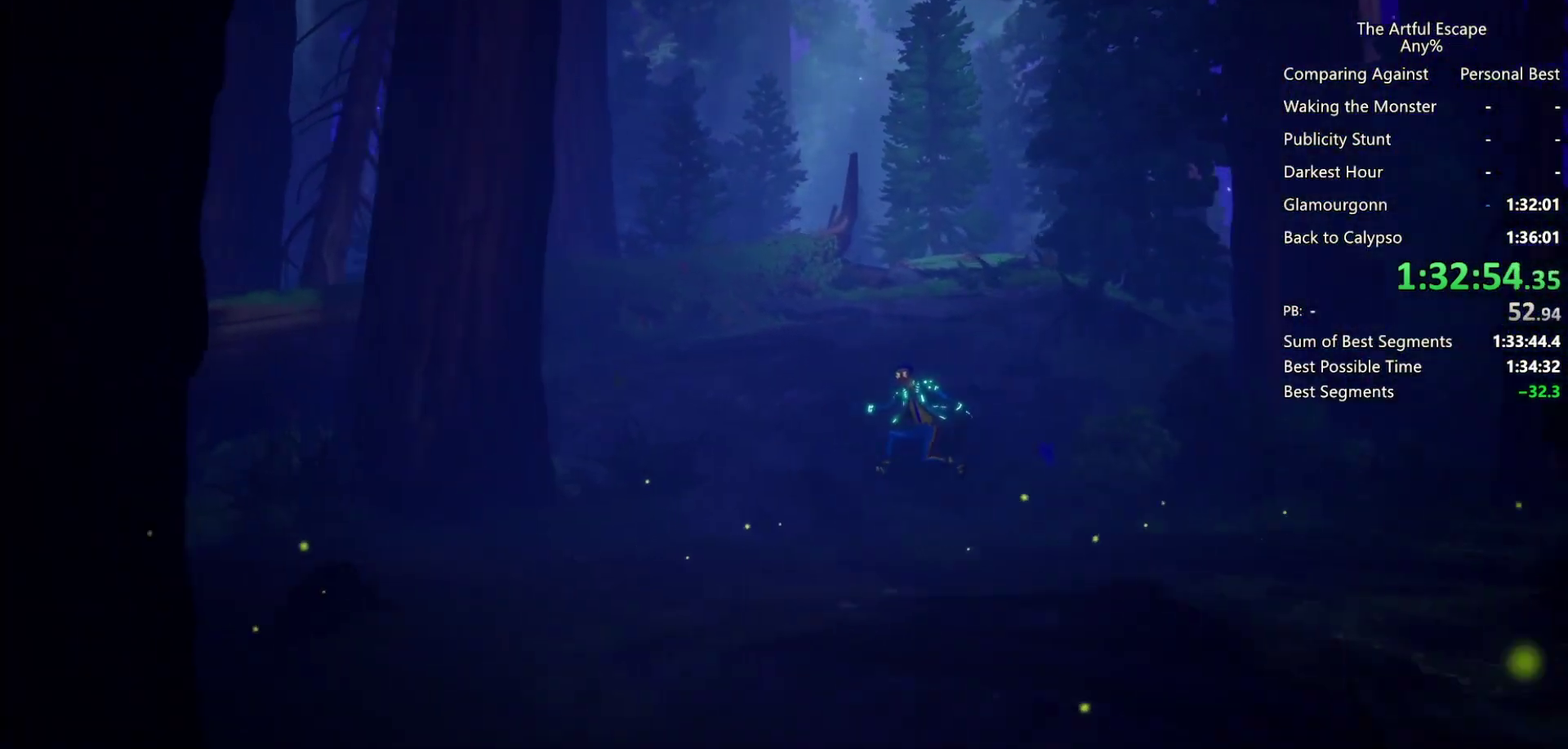
{"buttons": ["CROSS"], "left_stick": "left", "right_stick": "center", "events": [[300, "CROSS", "down"]]}
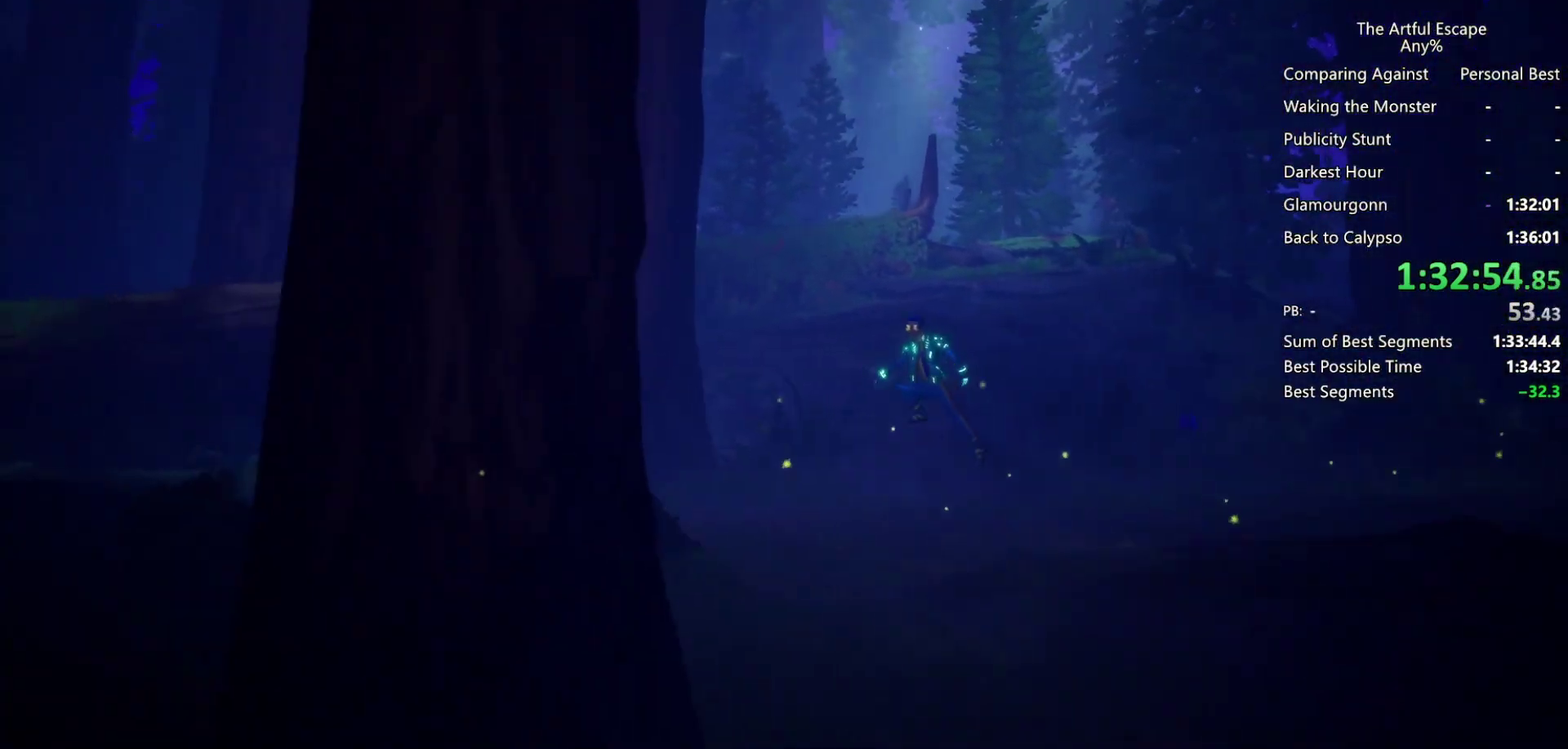
{"buttons": [], "left_stick": "left", "right_stick": "center", "events": [[367, "CROSS", "up"]]}
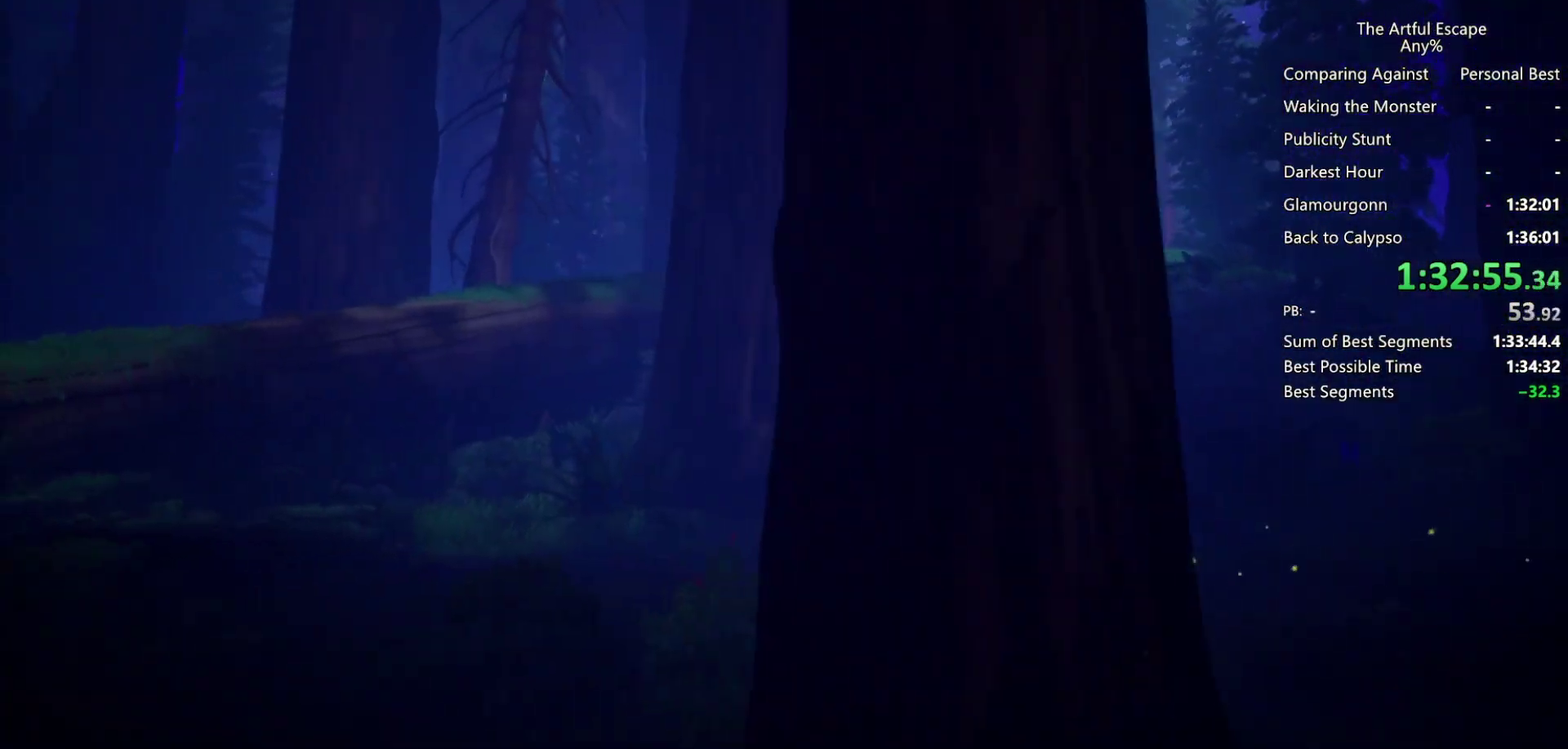
{"buttons": ["CROSS"], "left_stick": "left", "right_stick": "center", "events": [[133, "CROSS", "down"]]}
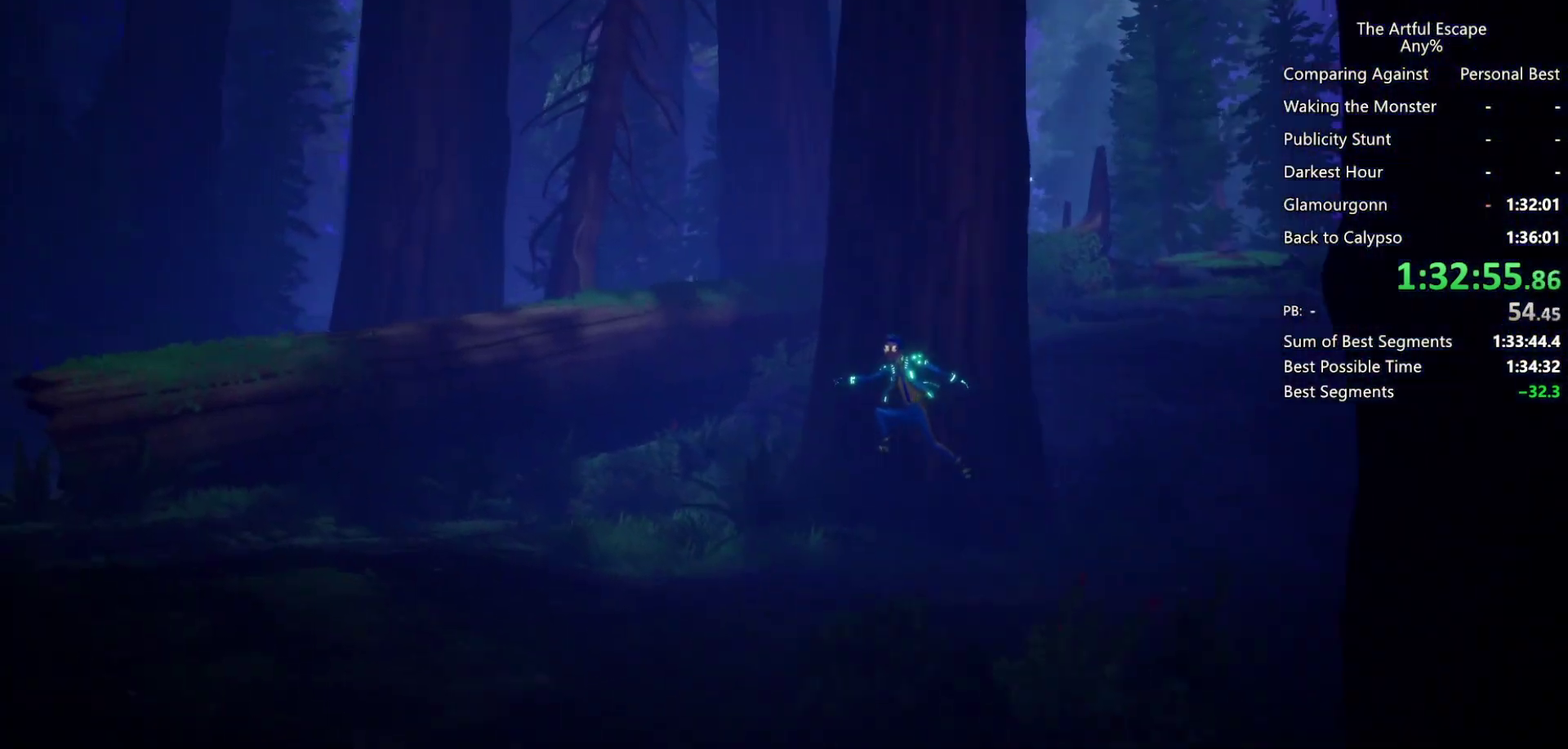
{"buttons": ["CROSS"], "left_stick": "left", "right_stick": "center", "events": [[200, "CROSS", "up"], [467, "CROSS", "down"]]}
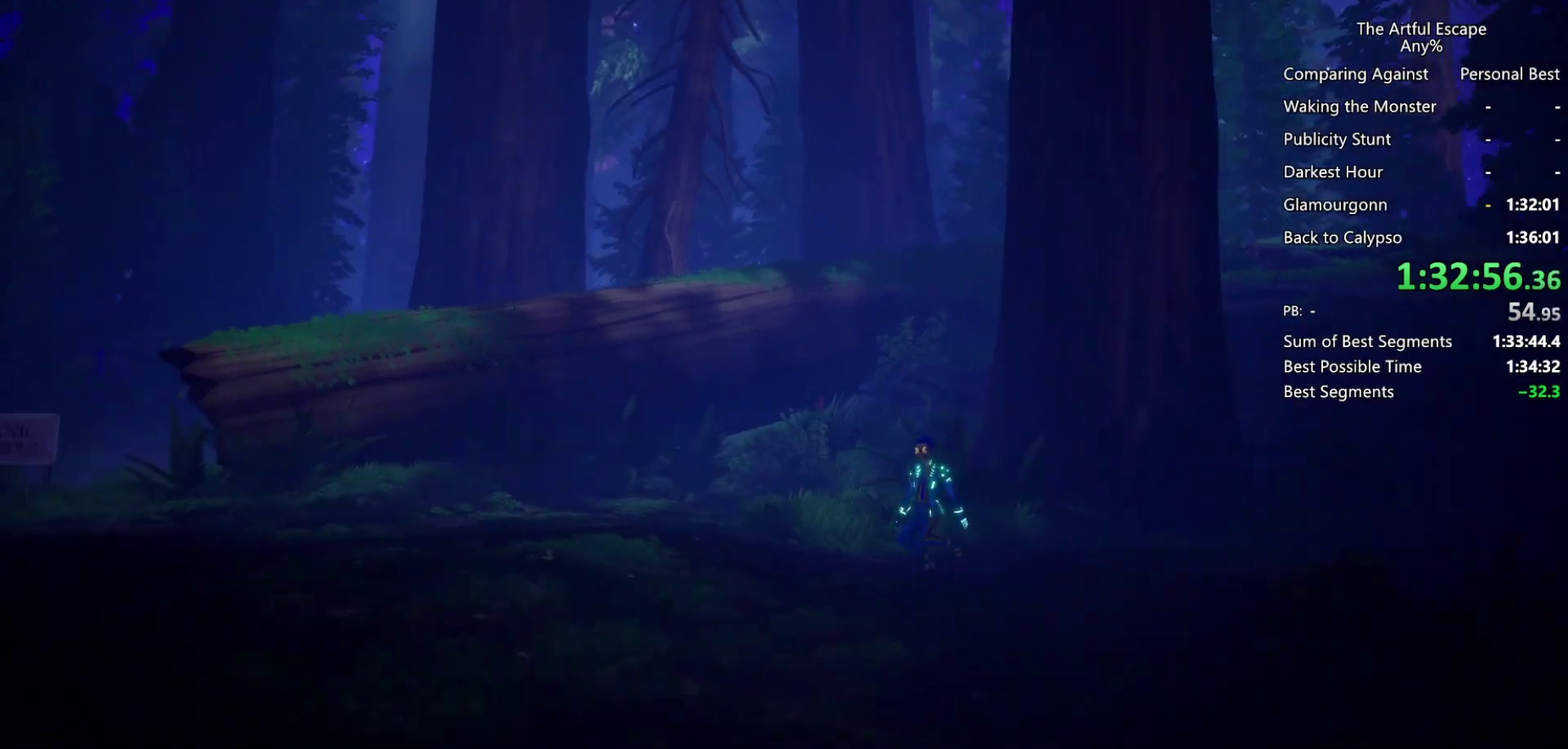
{"buttons": [], "left_stick": "left", "right_stick": "center", "events": [[500, "CROSS", "up"]]}
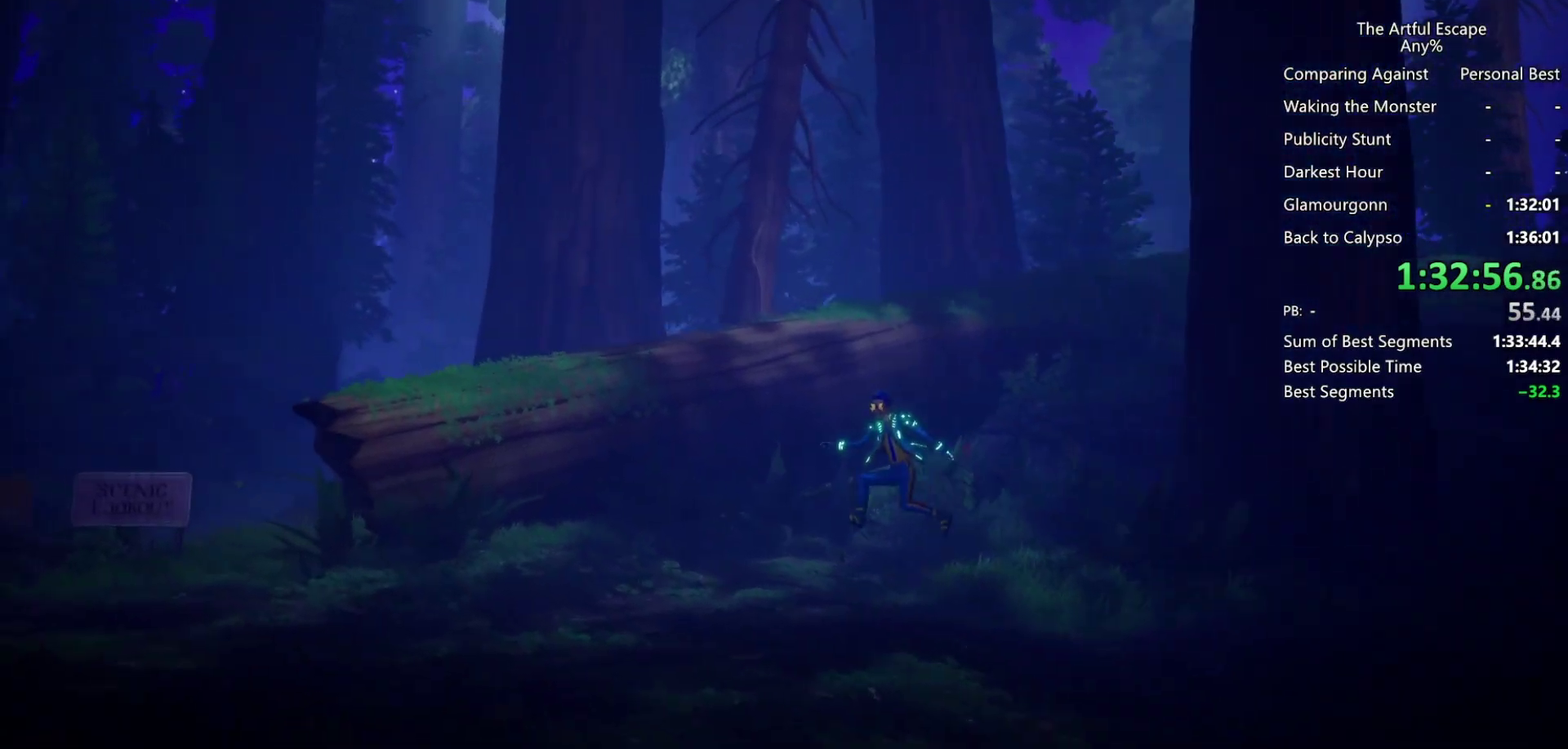
{"buttons": ["CROSS"], "left_stick": "left", "right_stick": "center", "events": [[267, "CROSS", "down"]]}
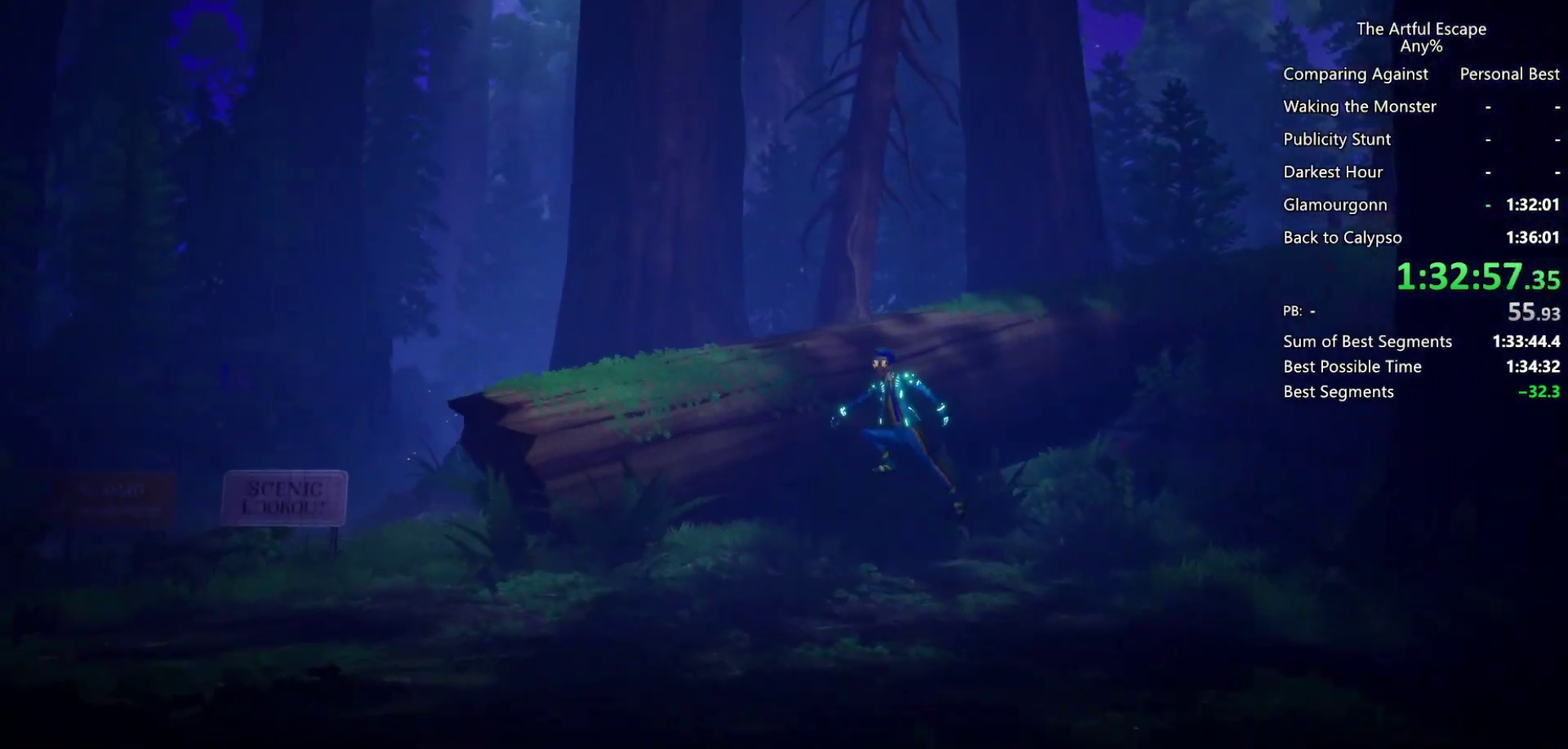
{"buttons": [], "left_stick": "left", "right_stick": "center", "events": [[400, "CROSS", "up"]]}
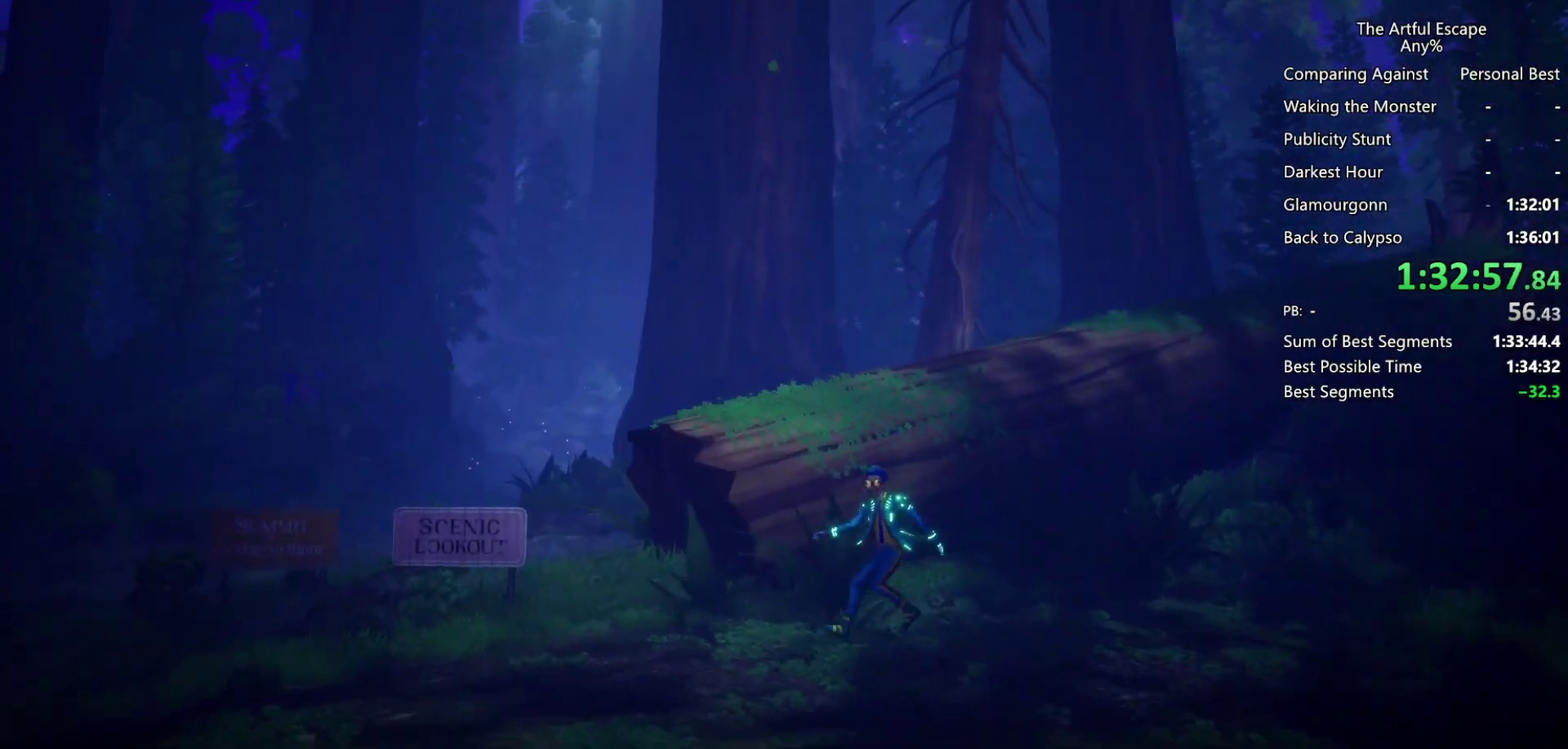
{"buttons": ["CROSS"], "left_stick": "left", "right_stick": "center", "events": [[167, "CROSS", "down"]]}
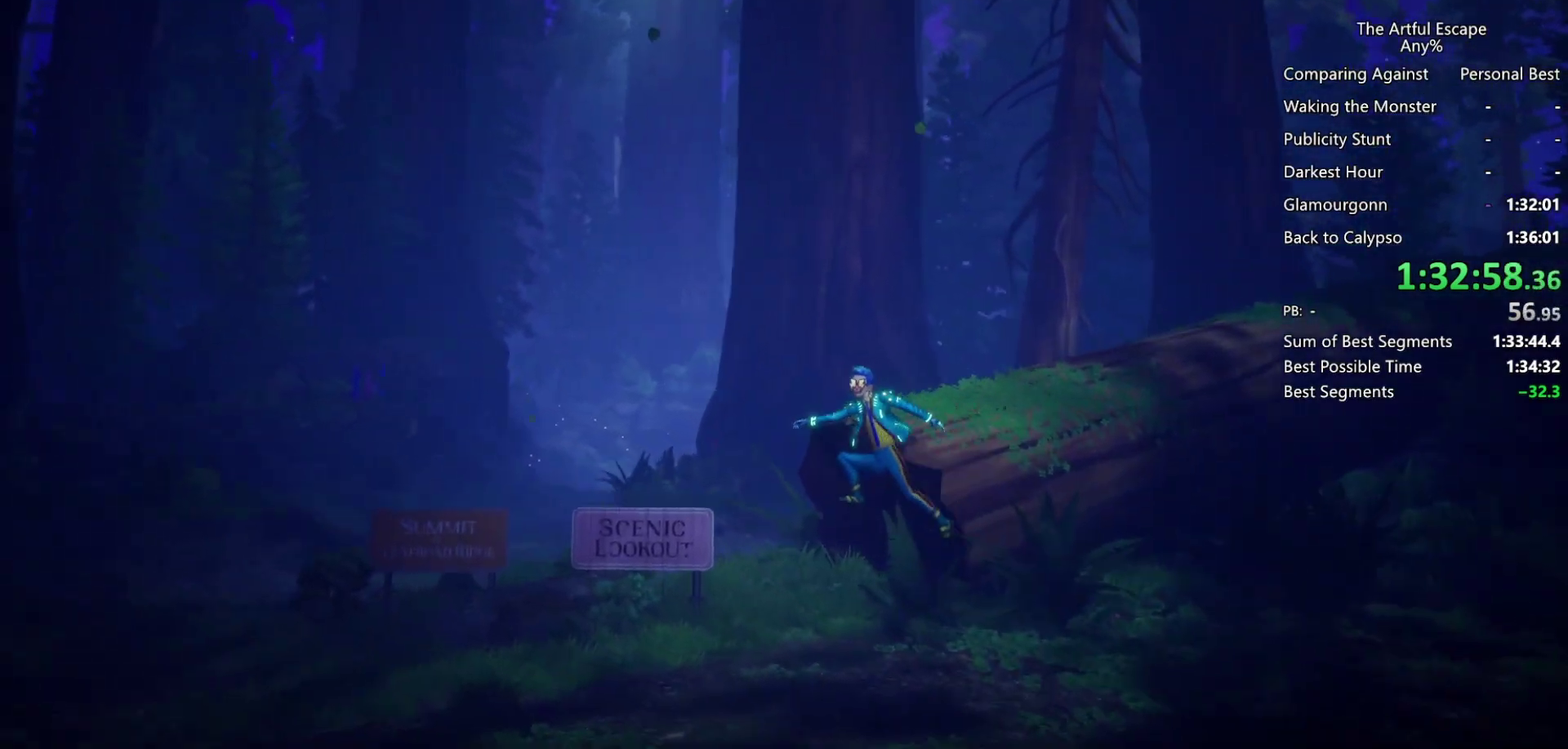
{"buttons": [], "left_stick": "left", "right_stick": "center", "events": [[200, "CROSS", "up"]]}
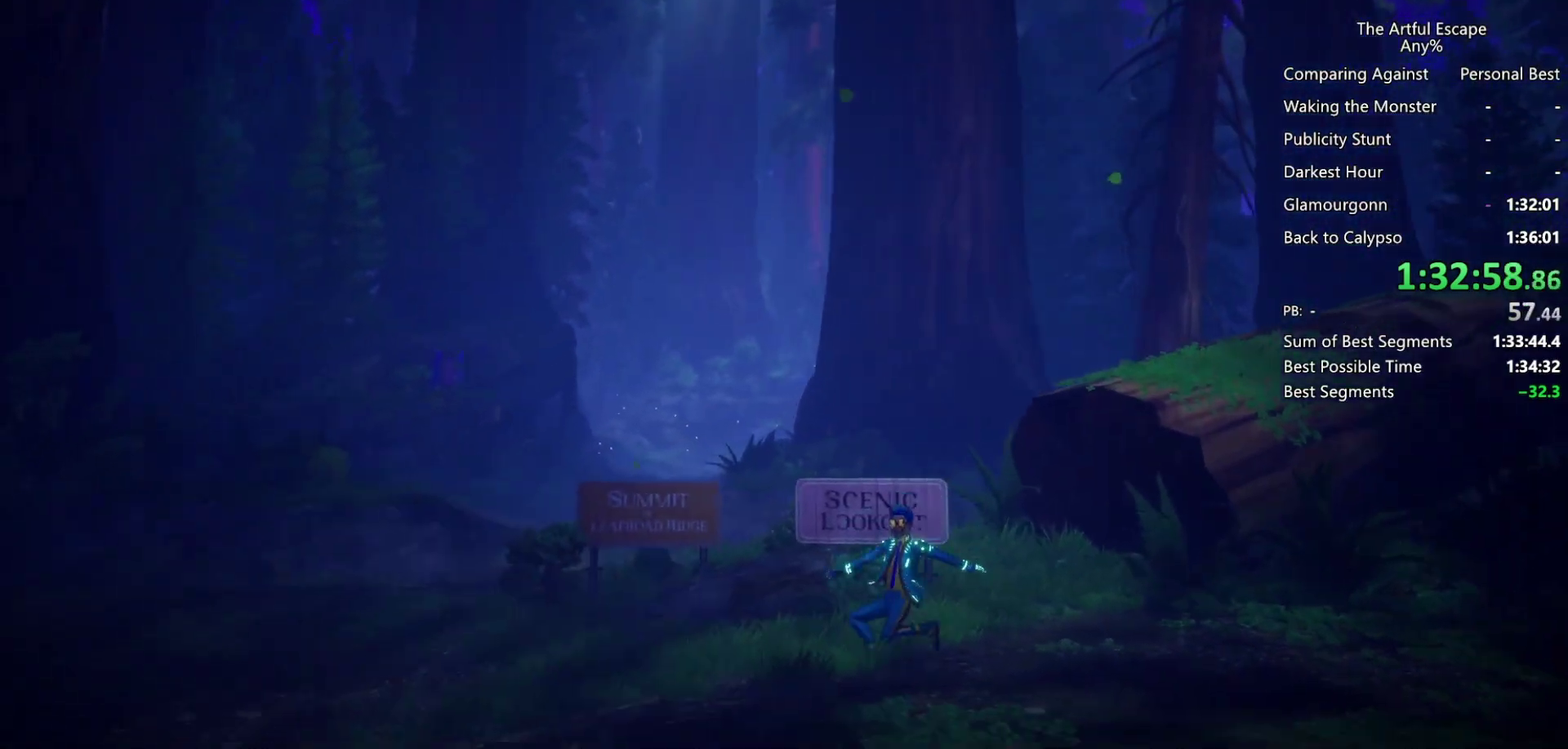
{"buttons": ["CROSS"], "left_stick": "left", "right_stick": "center", "events": [[33, "CROSS", "down"]]}
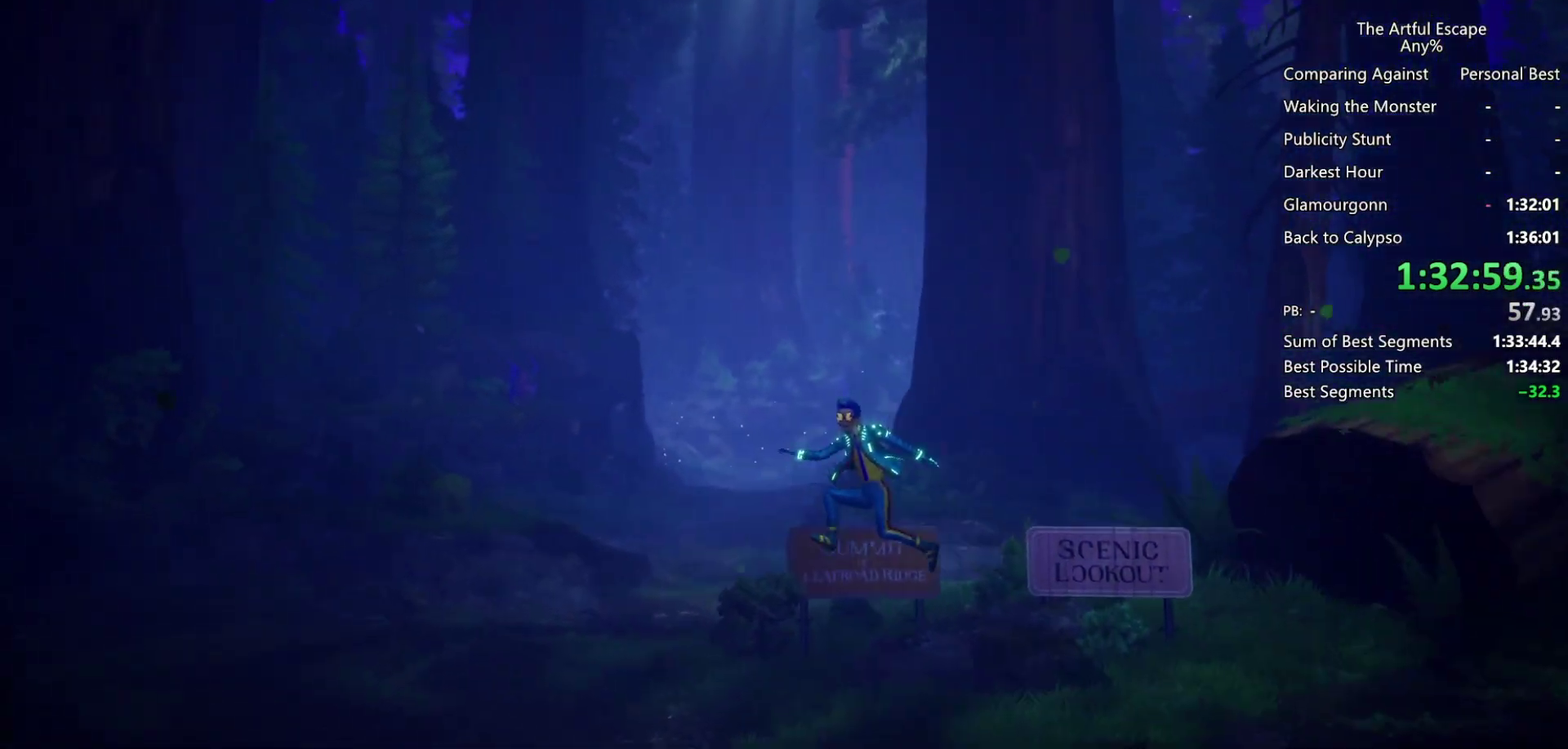
{"buttons": ["CROSS"], "left_stick": "left", "right_stick": "center", "events": [[133, "CROSS", "up"], [433, "CROSS", "down"]]}
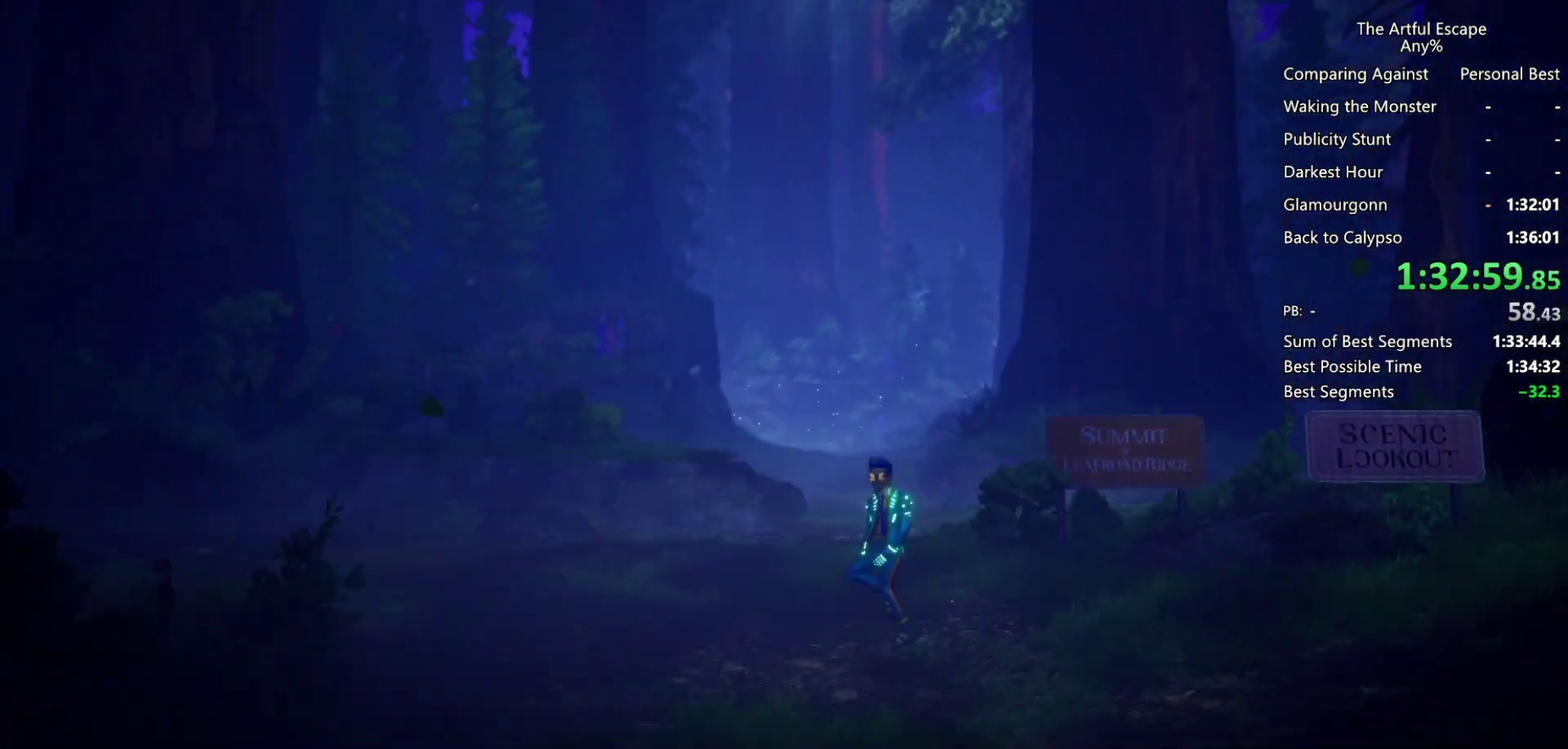
{"buttons": ["CROSS"], "left_stick": "left", "right_stick": "center", "events": []}
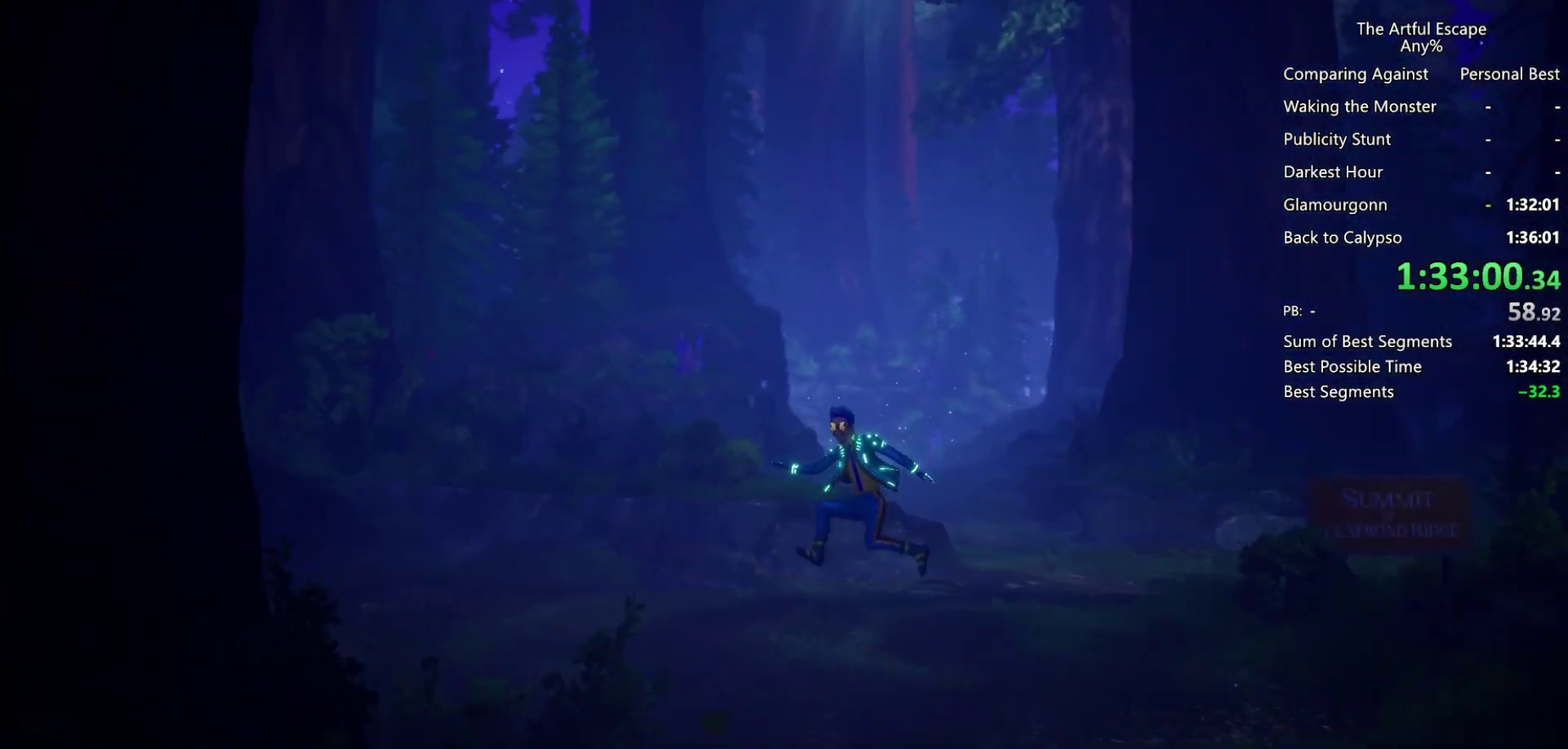
{"buttons": ["CROSS"], "left_stick": "left", "right_stick": "center", "events": [[33, "CROSS", "up"], [367, "CROSS", "down"]]}